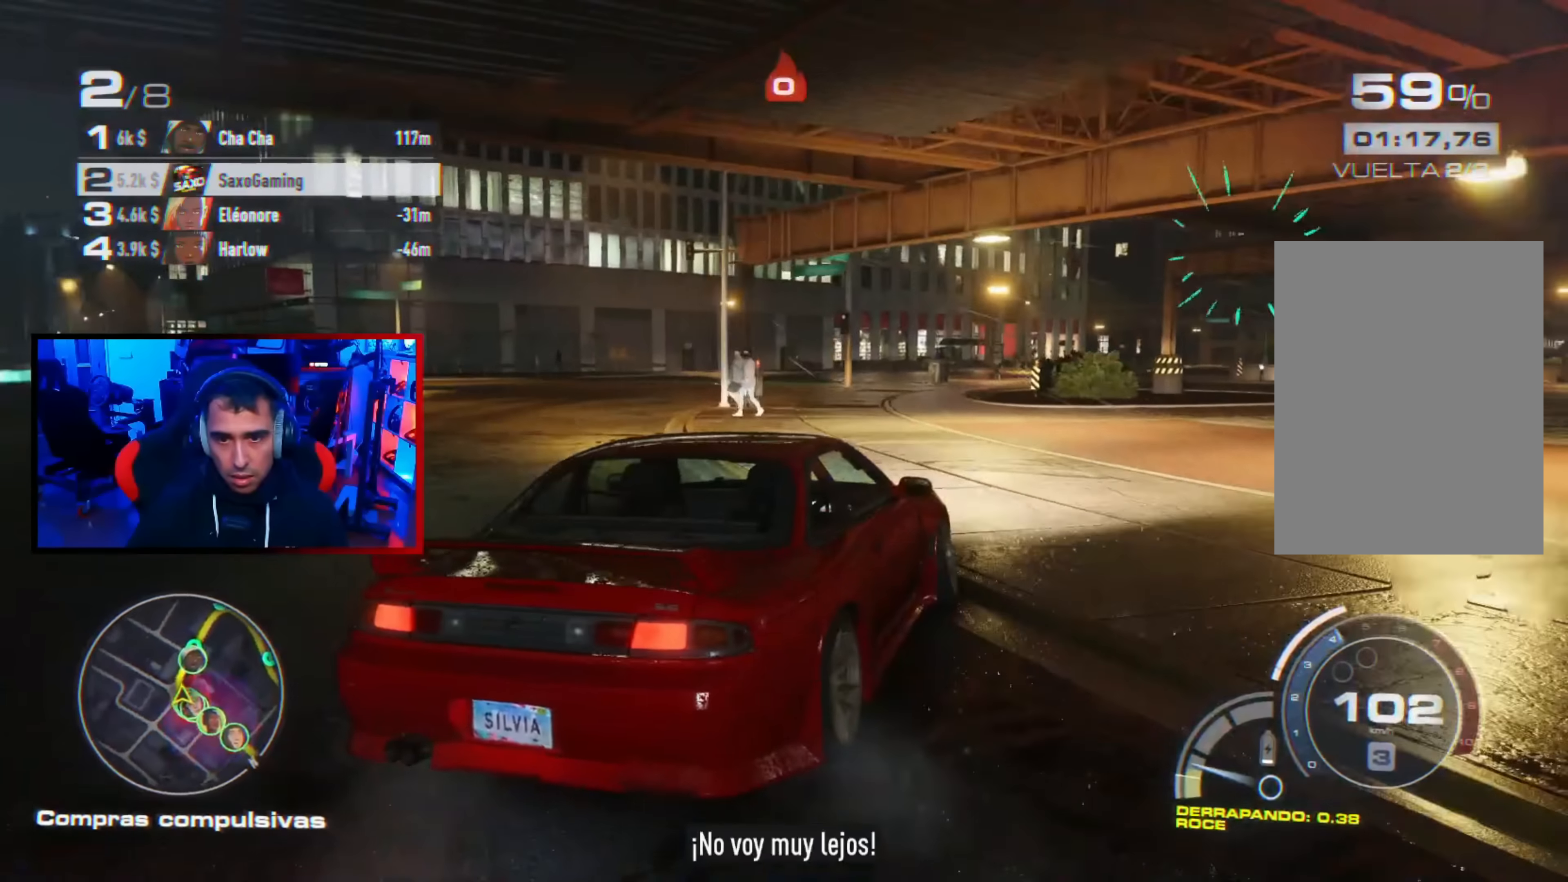
Gameplay with a controller (Xbox layout); each line is a JSON object with the inputs held at the frame after it. "events" lists button and stick changes between this image and that frame as [ms after this image, input, new state], when the widget could be followed in between.
{"buttons": ["R2"], "left_stick": "left", "right_stick": "center", "events": [[83, "left_stick", "up-right"], [167, "left_stick", "up-left"], [267, "left_stick", "left"]]}
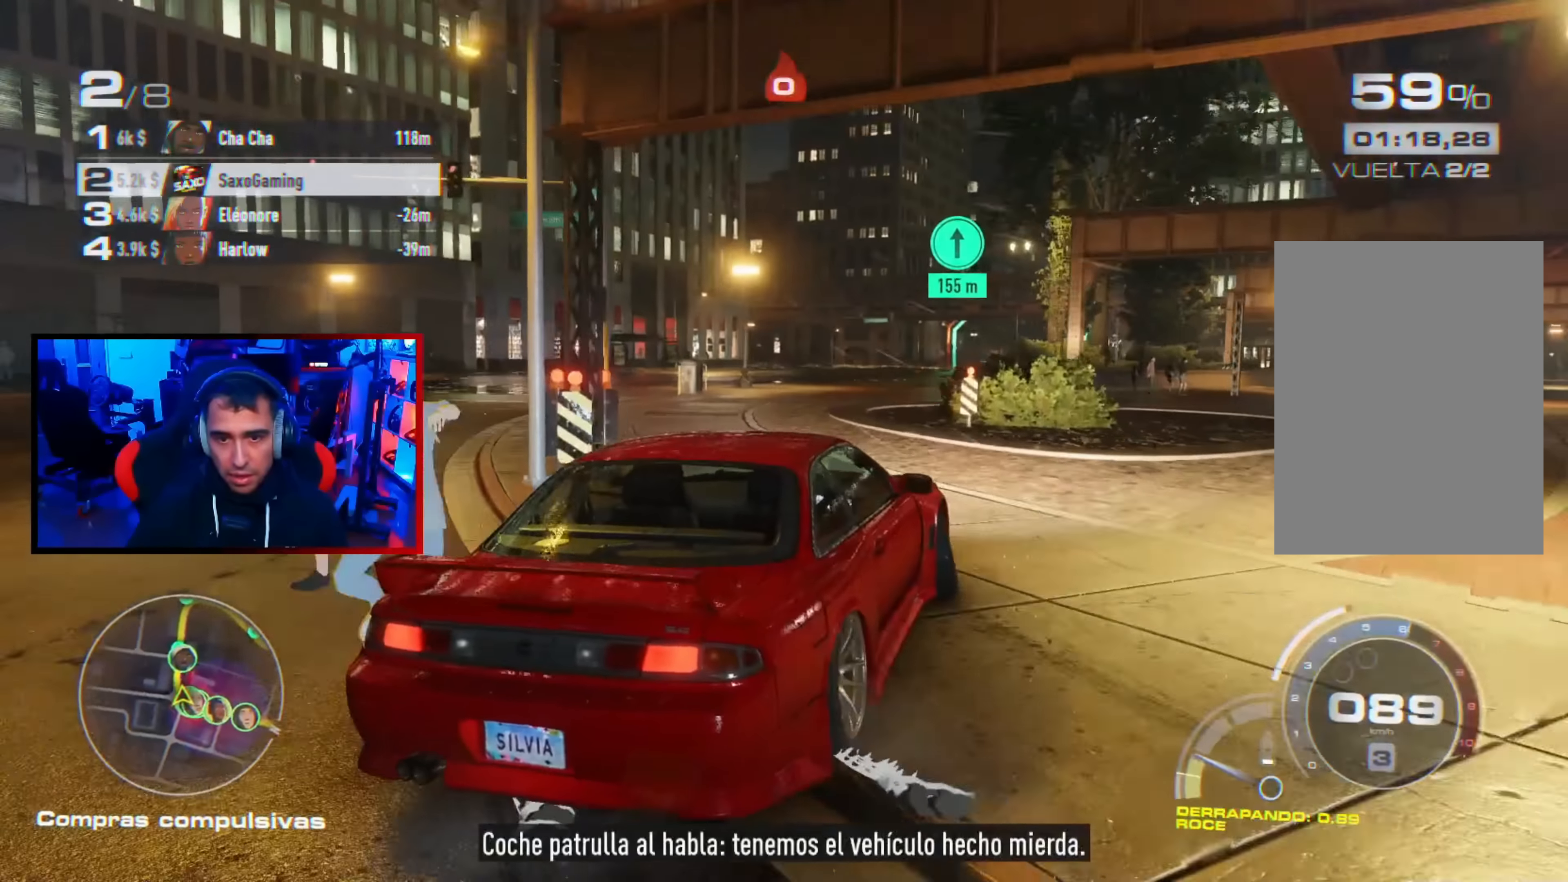
{"buttons": ["R2"], "left_stick": "right", "right_stick": "center", "events": [[383, "left_stick", "up-right"], [433, "left_stick", "right"]]}
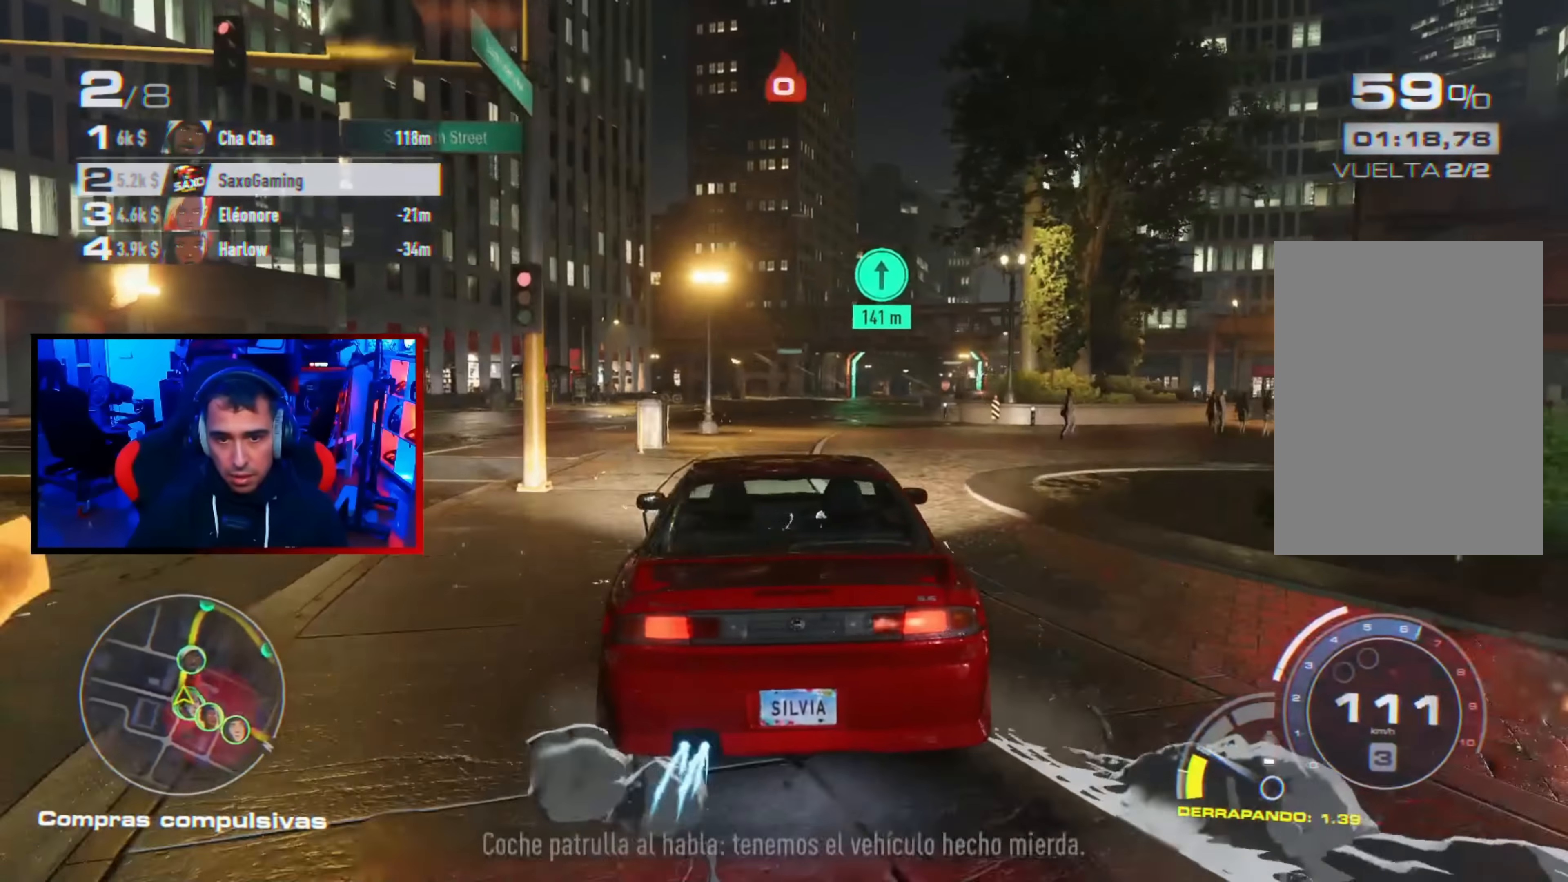
{"buttons": ["R2"], "left_stick": "center", "right_stick": "center", "events": [[500, "left_stick", "center"]]}
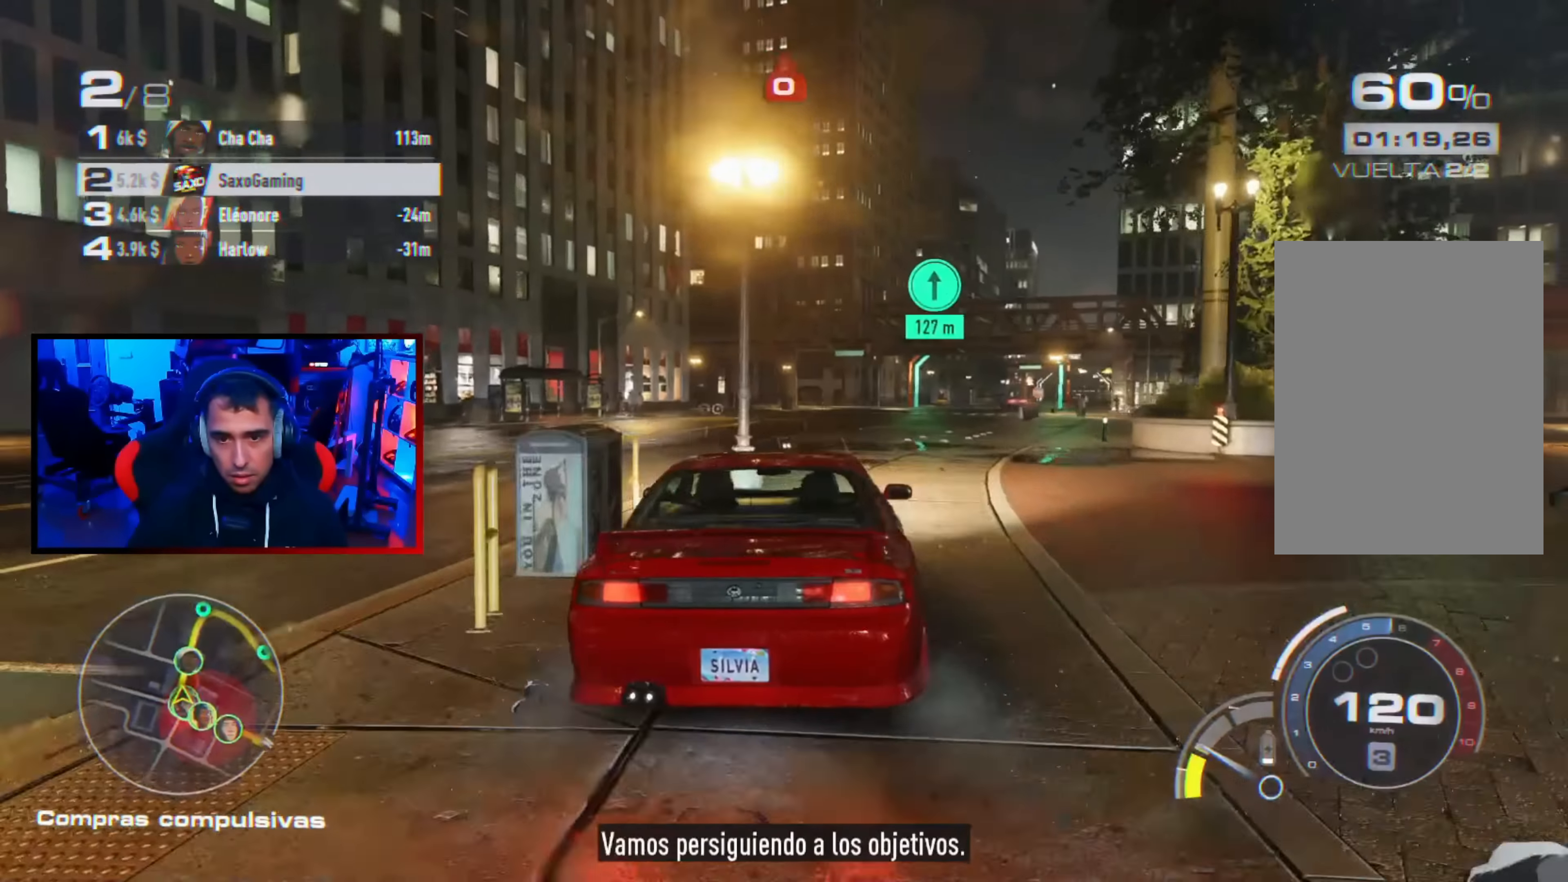
{"buttons": ["R2"], "left_stick": "up-left", "right_stick": "center", "events": [[450, "left_stick", "up-left"]]}
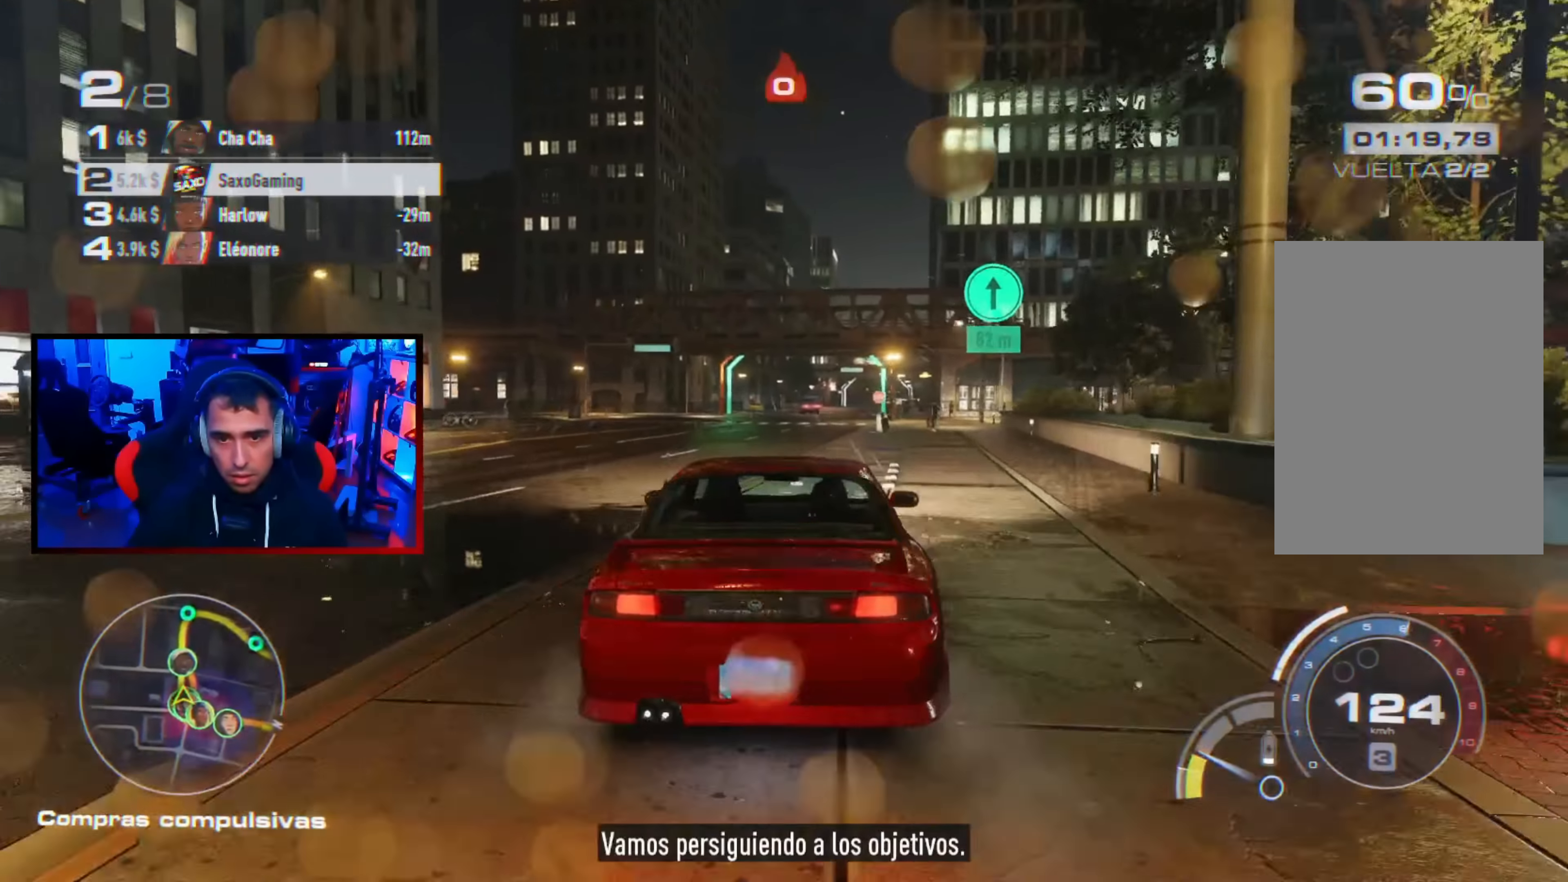
{"buttons": ["R2"], "left_stick": "up-right", "right_stick": "center", "events": [[167, "left_stick", "center"], [250, "left_stick", "right"], [400, "left_stick", "up-right"]]}
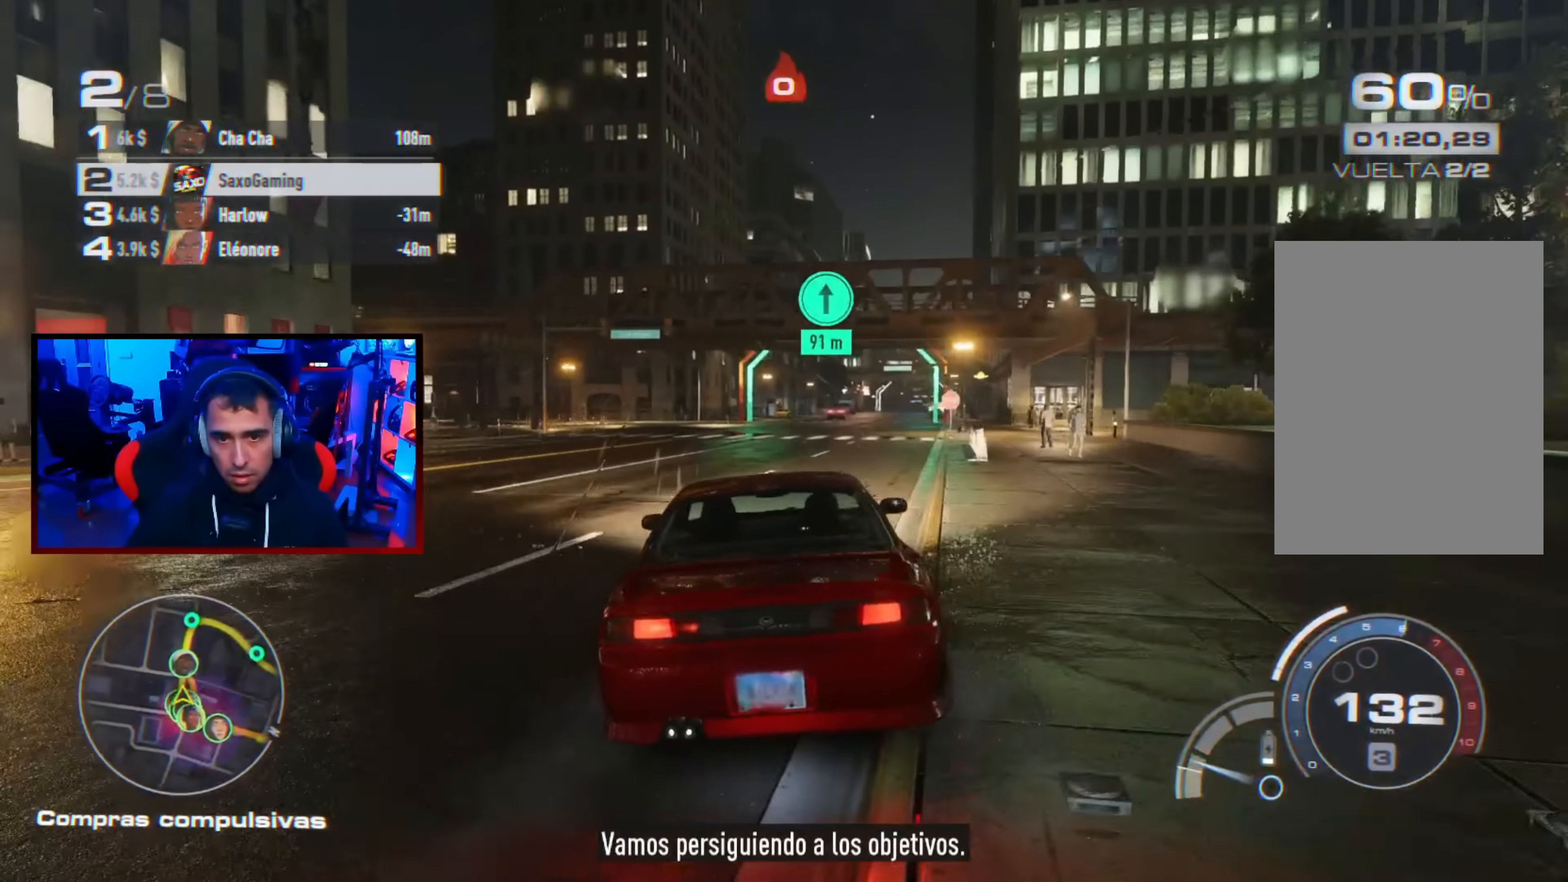
{"buttons": ["R2"], "left_stick": "center", "right_stick": "down", "events": [[33, "left_stick", "center"], [267, "left_stick", "right"], [350, "right_stick", "down"], [433, "left_stick", "center"]]}
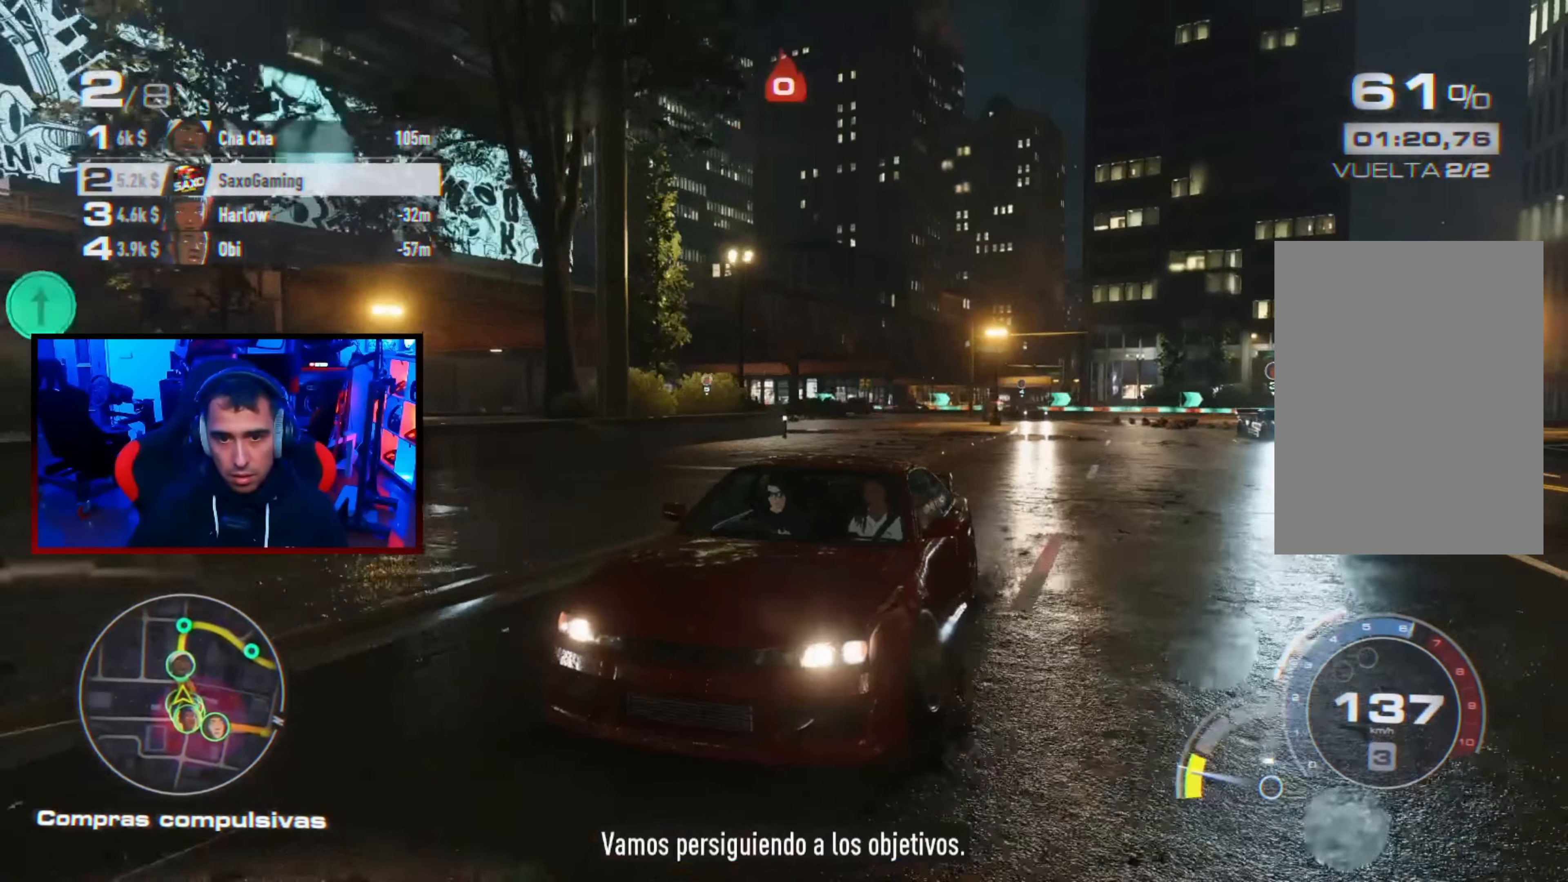
{"buttons": ["R2"], "left_stick": "center", "right_stick": "down", "events": []}
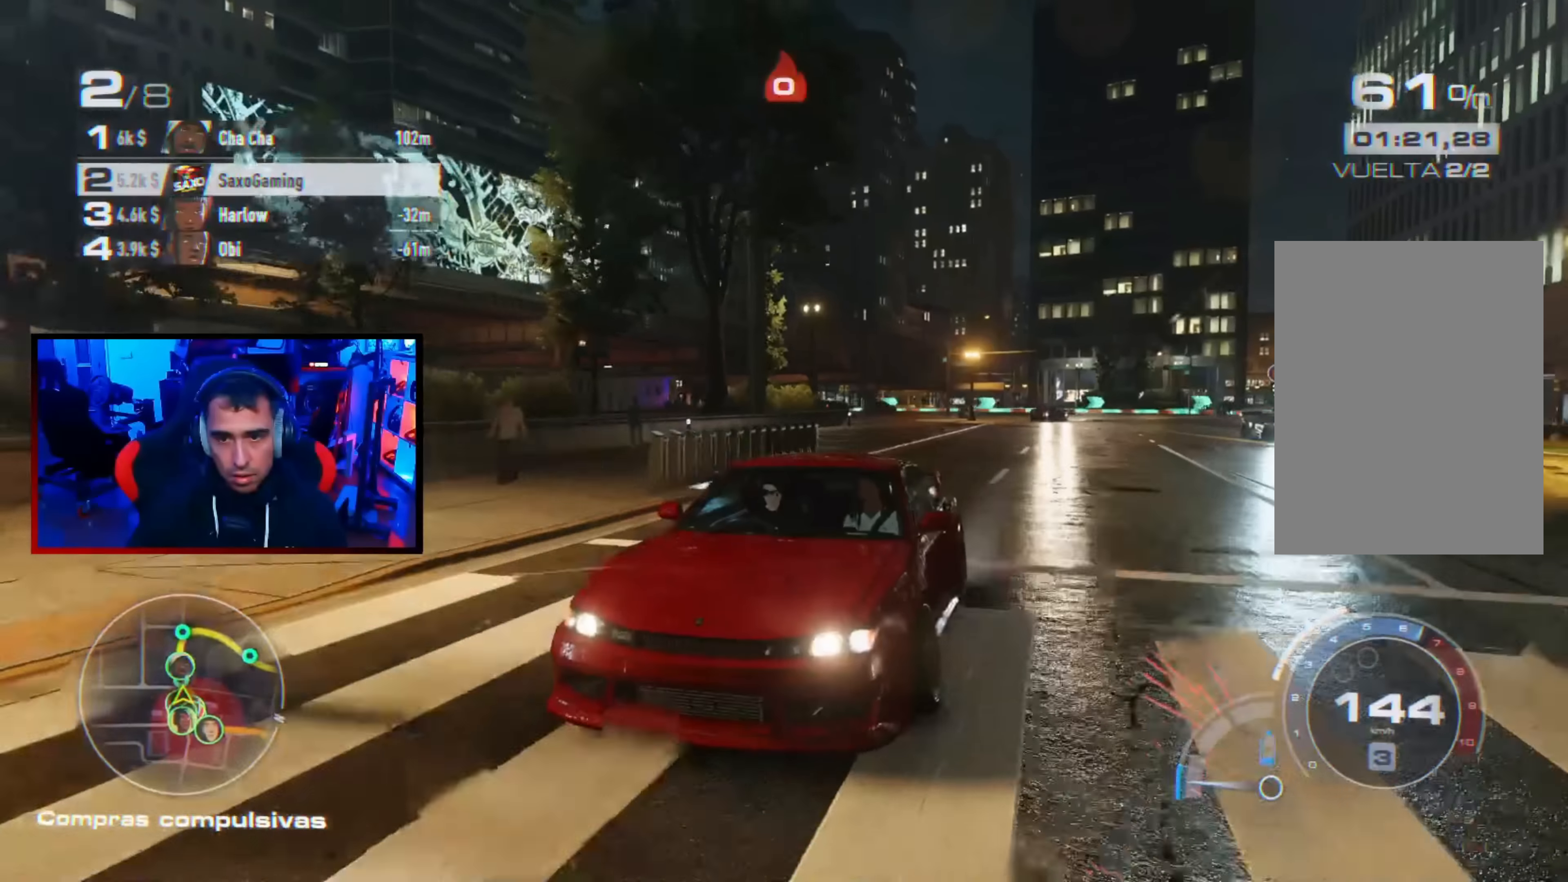
{"buttons": ["R2"], "left_stick": "up-right", "right_stick": "center", "events": [[167, "right_stick", "center"], [433, "left_stick", "up-right"]]}
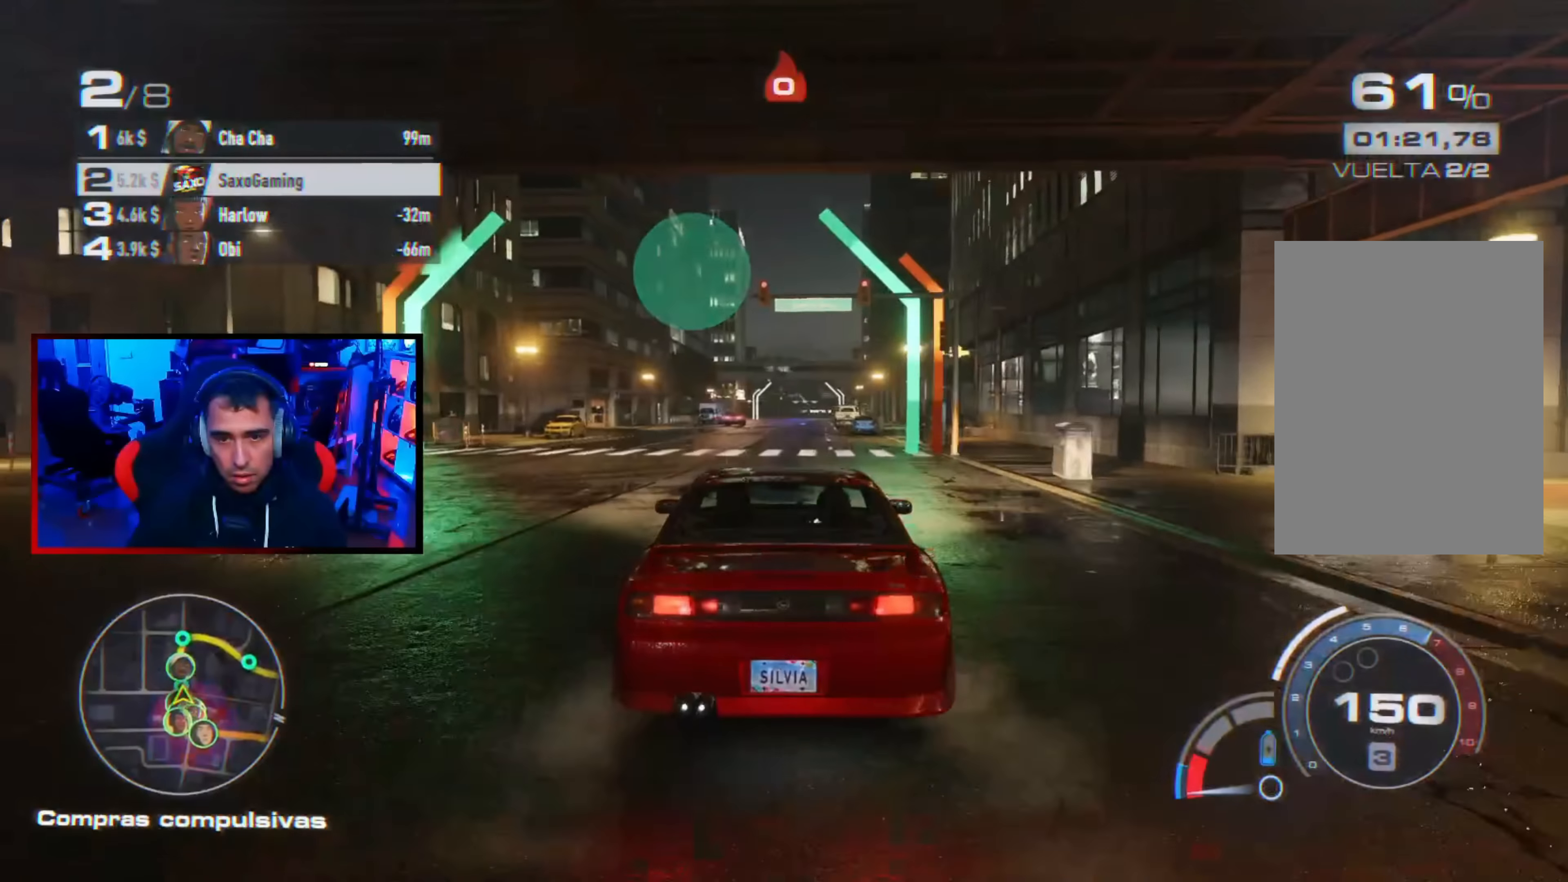
{"buttons": ["R2"], "left_stick": "center", "right_stick": "center", "events": [[50, "left_stick", "center"], [100, "R1", "down"], [167, "R1", "up"]]}
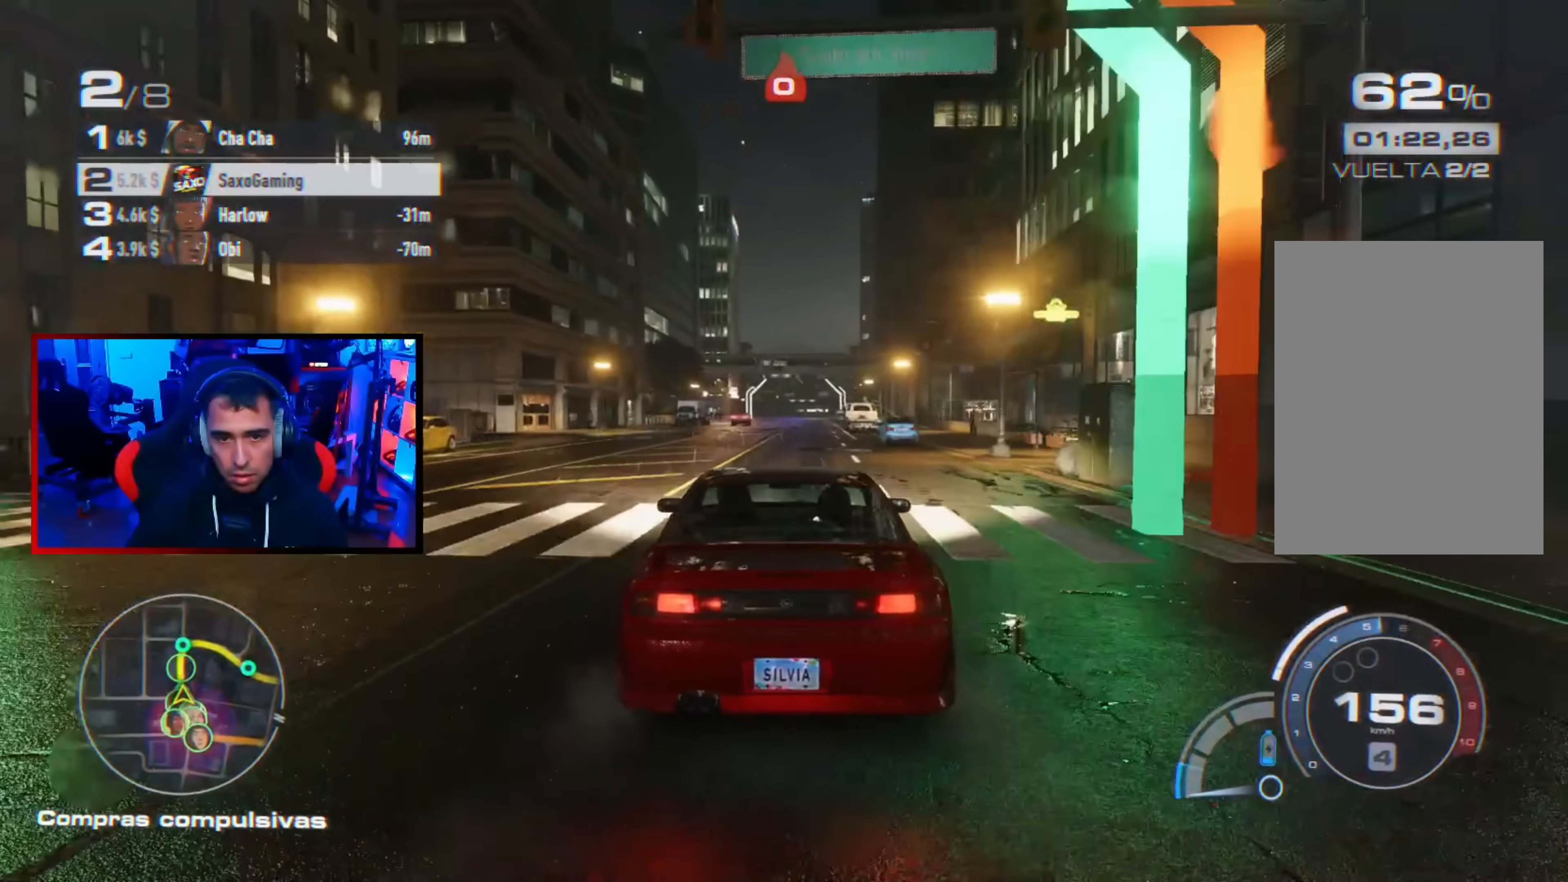
{"buttons": ["R2"], "left_stick": "center", "right_stick": "center", "events": [[183, "left_stick", "up-right"], [333, "left_stick", "center"]]}
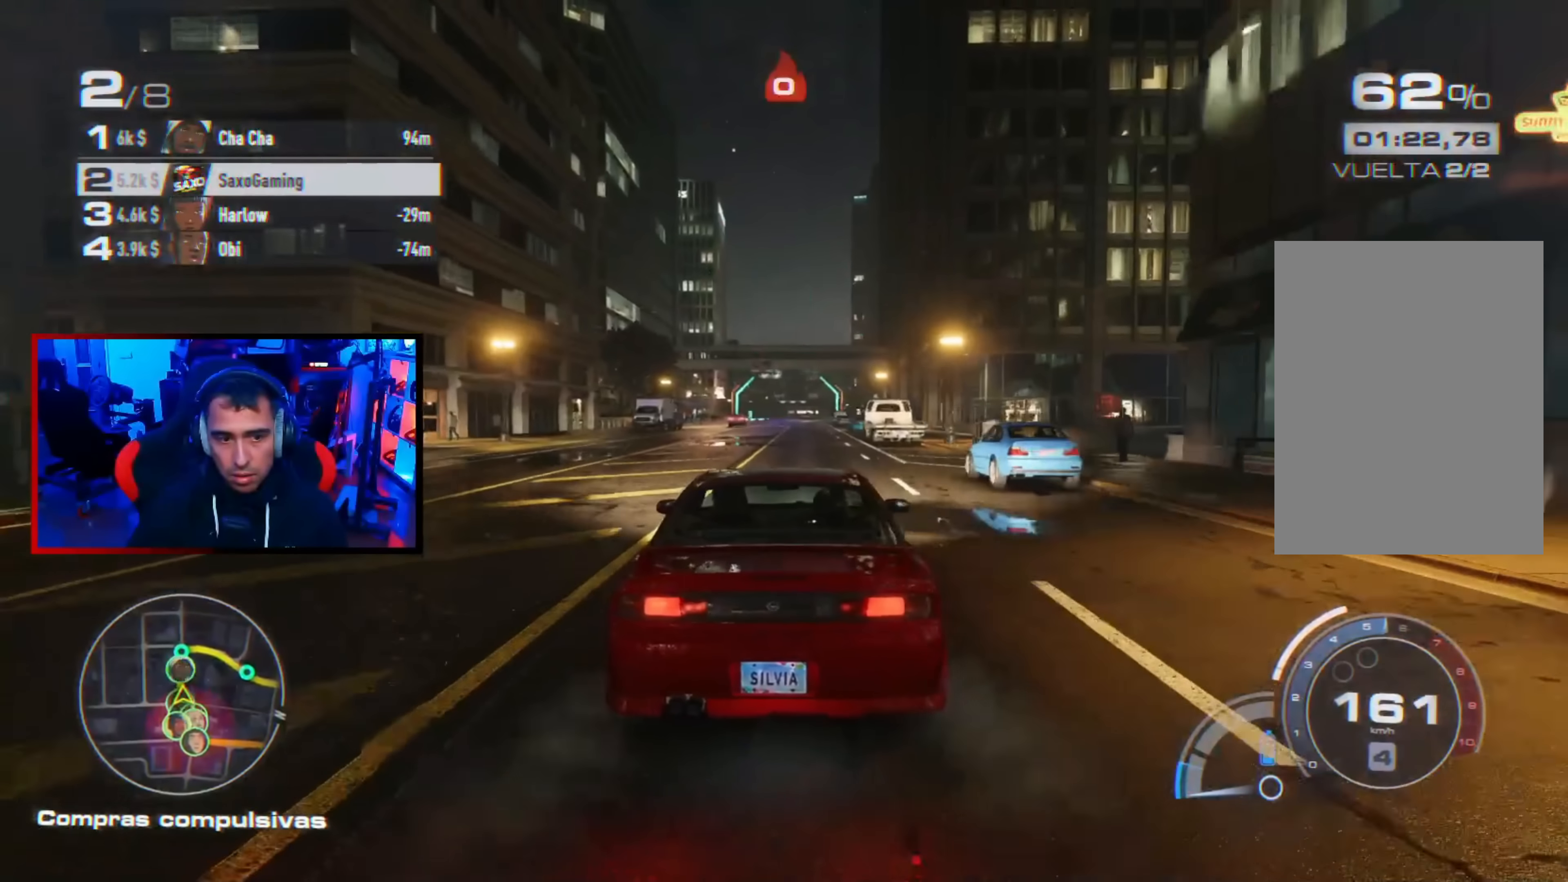
{"buttons": ["R2"], "left_stick": "center", "right_stick": "center", "events": []}
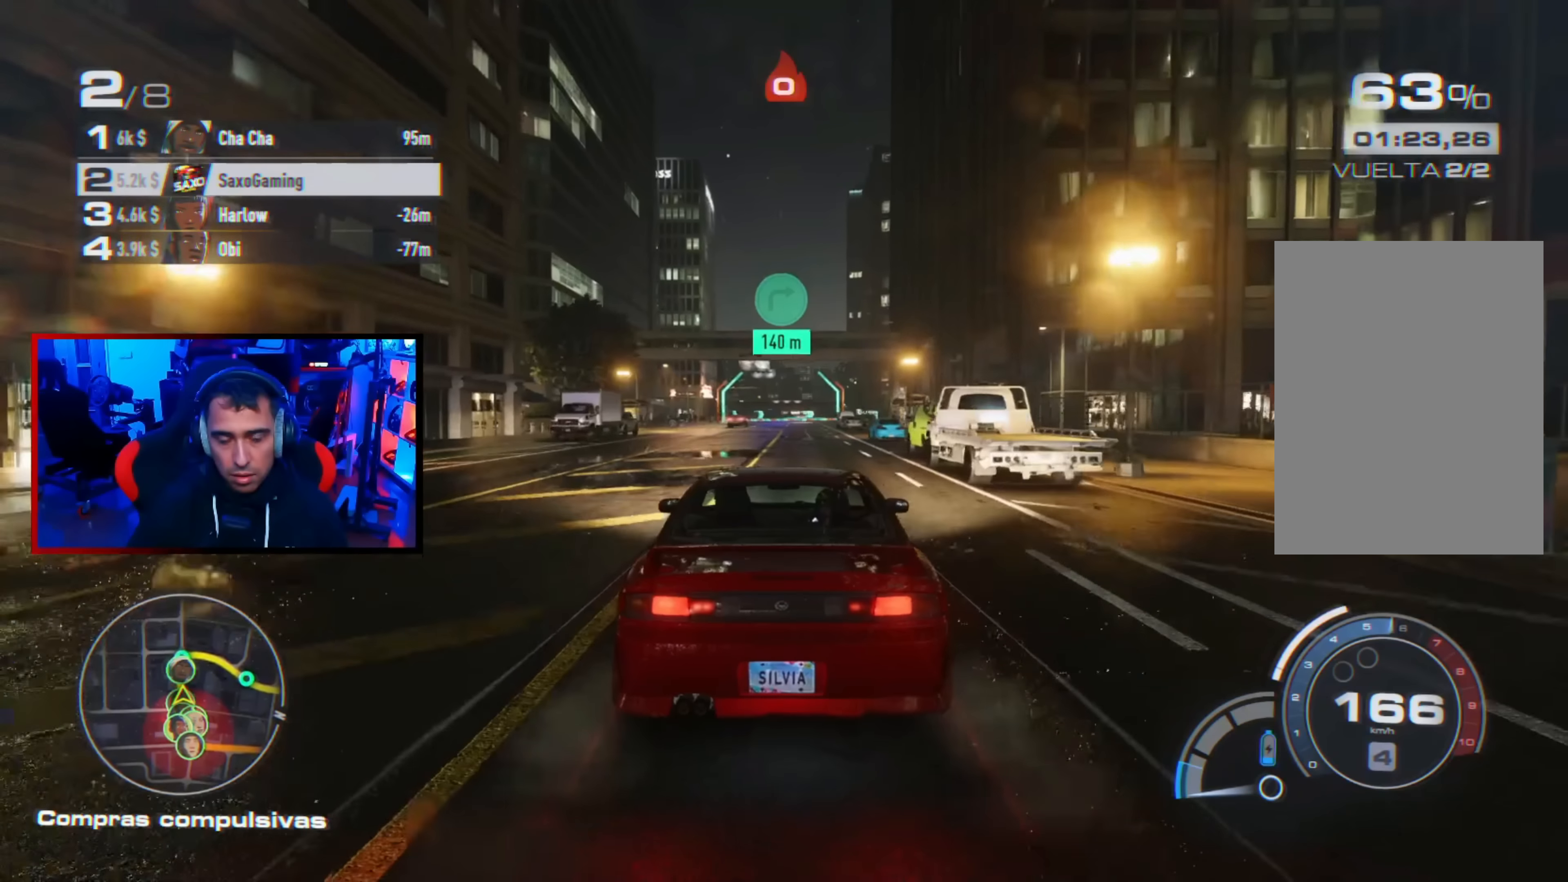
{"buttons": ["R2"], "left_stick": "up-left", "right_stick": "center", "events": [[150, "left_stick", "up-left"], [350, "left_stick", "center"], [483, "left_stick", "up-left"]]}
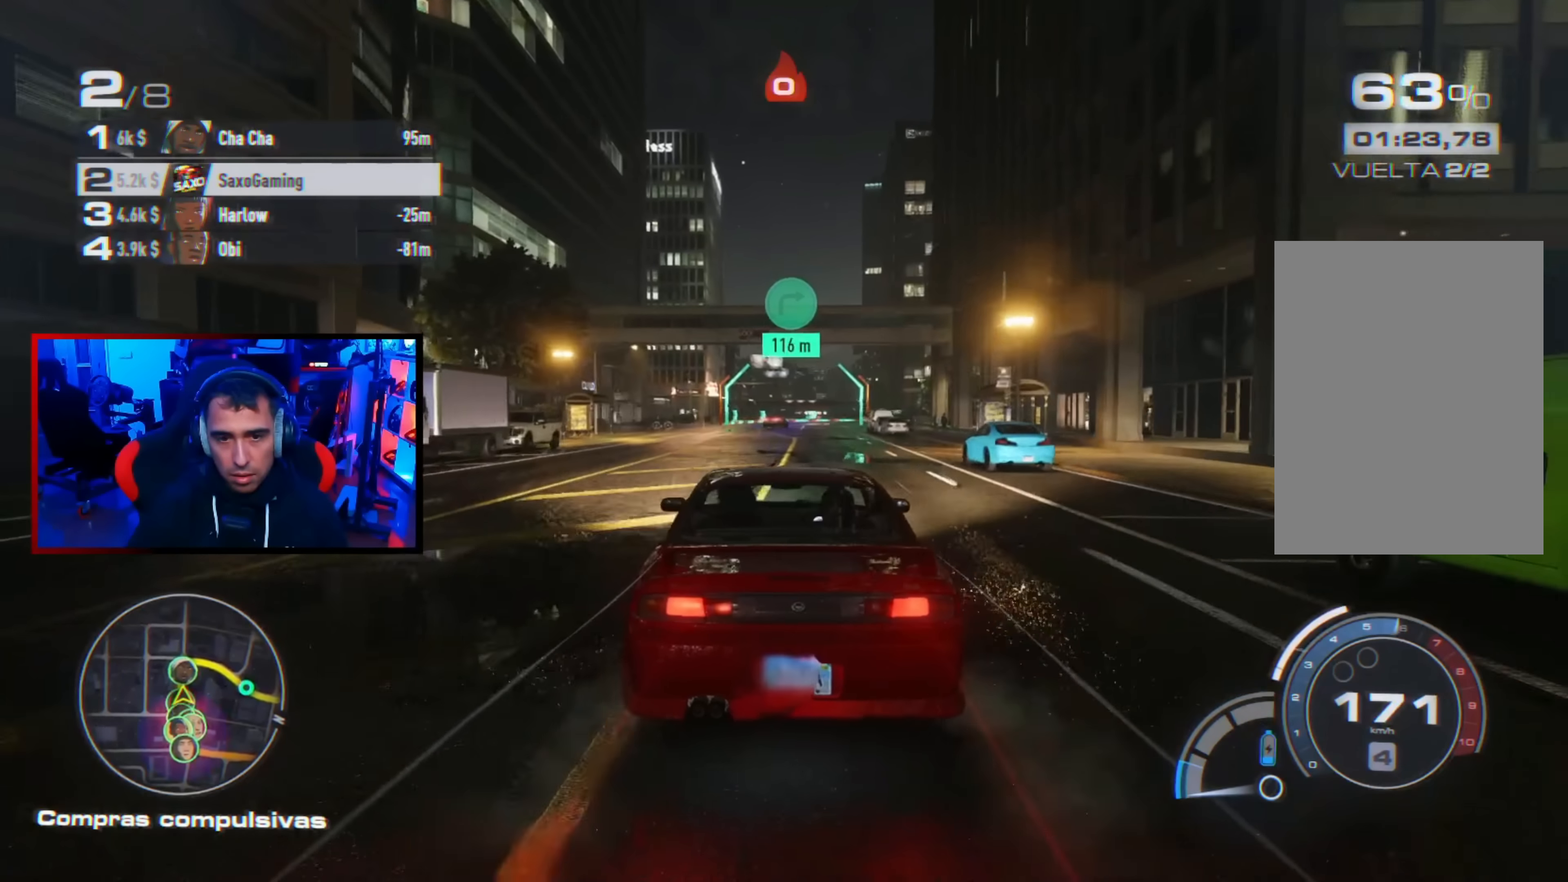
{"buttons": ["R2"], "left_stick": "center", "right_stick": "center", "events": [[200, "left_stick", "center"]]}
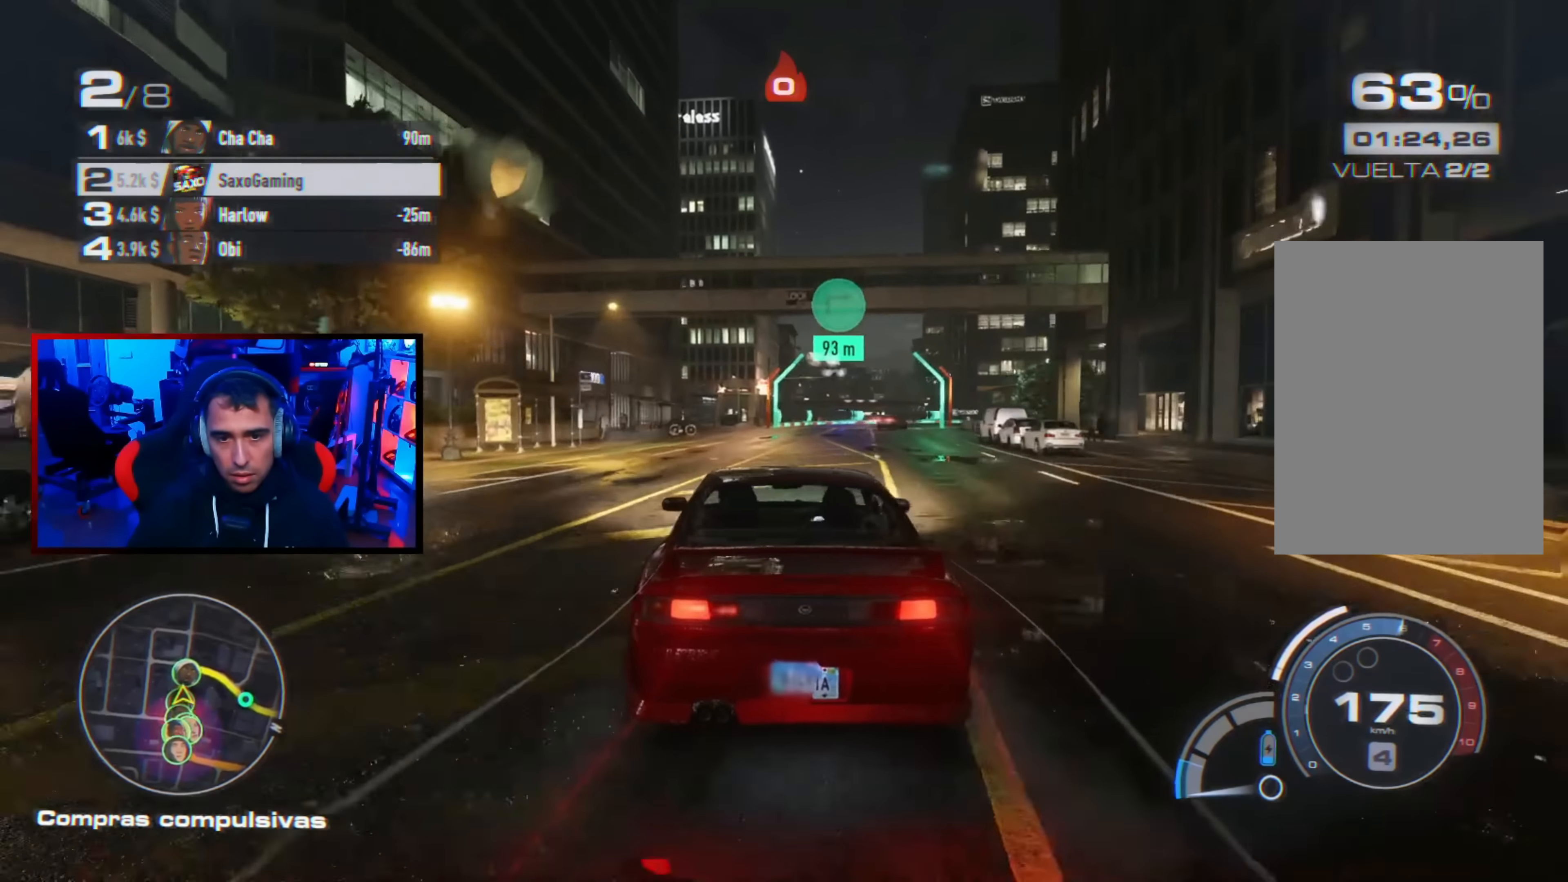
{"buttons": ["R2"], "left_stick": "up-right", "right_stick": "center", "events": [[283, "left_stick", "up-right"]]}
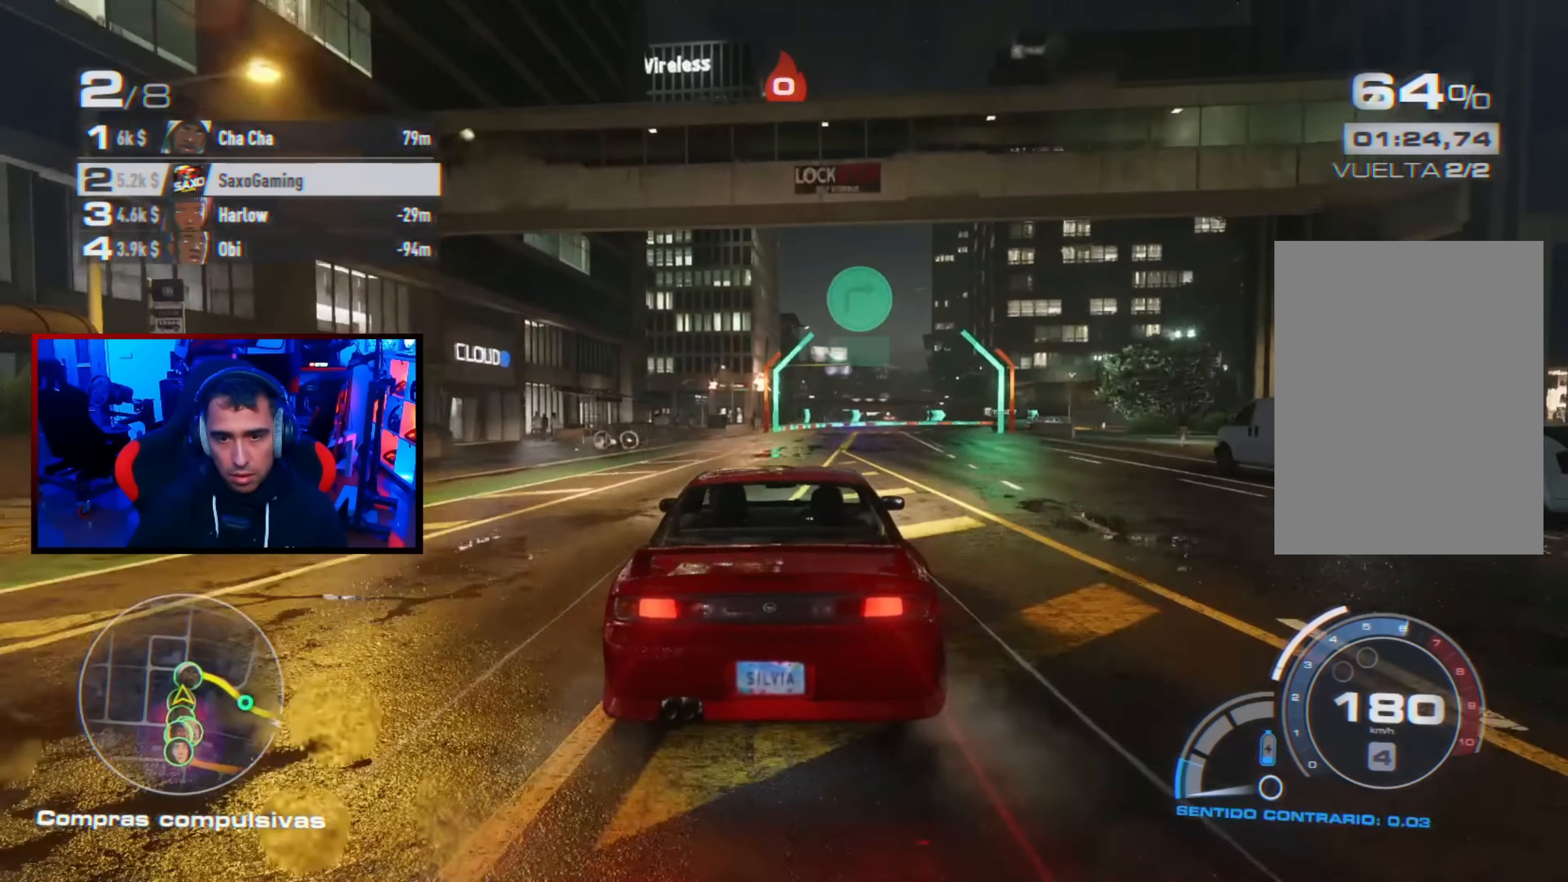
{"buttons": [], "left_stick": "center", "right_stick": "center", "events": [[83, "L1", "down"], [100, "R2", "up"], [133, "L2", "down"], [183, "X", "down"], [233, "L1", "up"], [283, "X", "up"], [333, "left_stick", "up-left"], [383, "L2", "up"], [483, "left_stick", "center"]]}
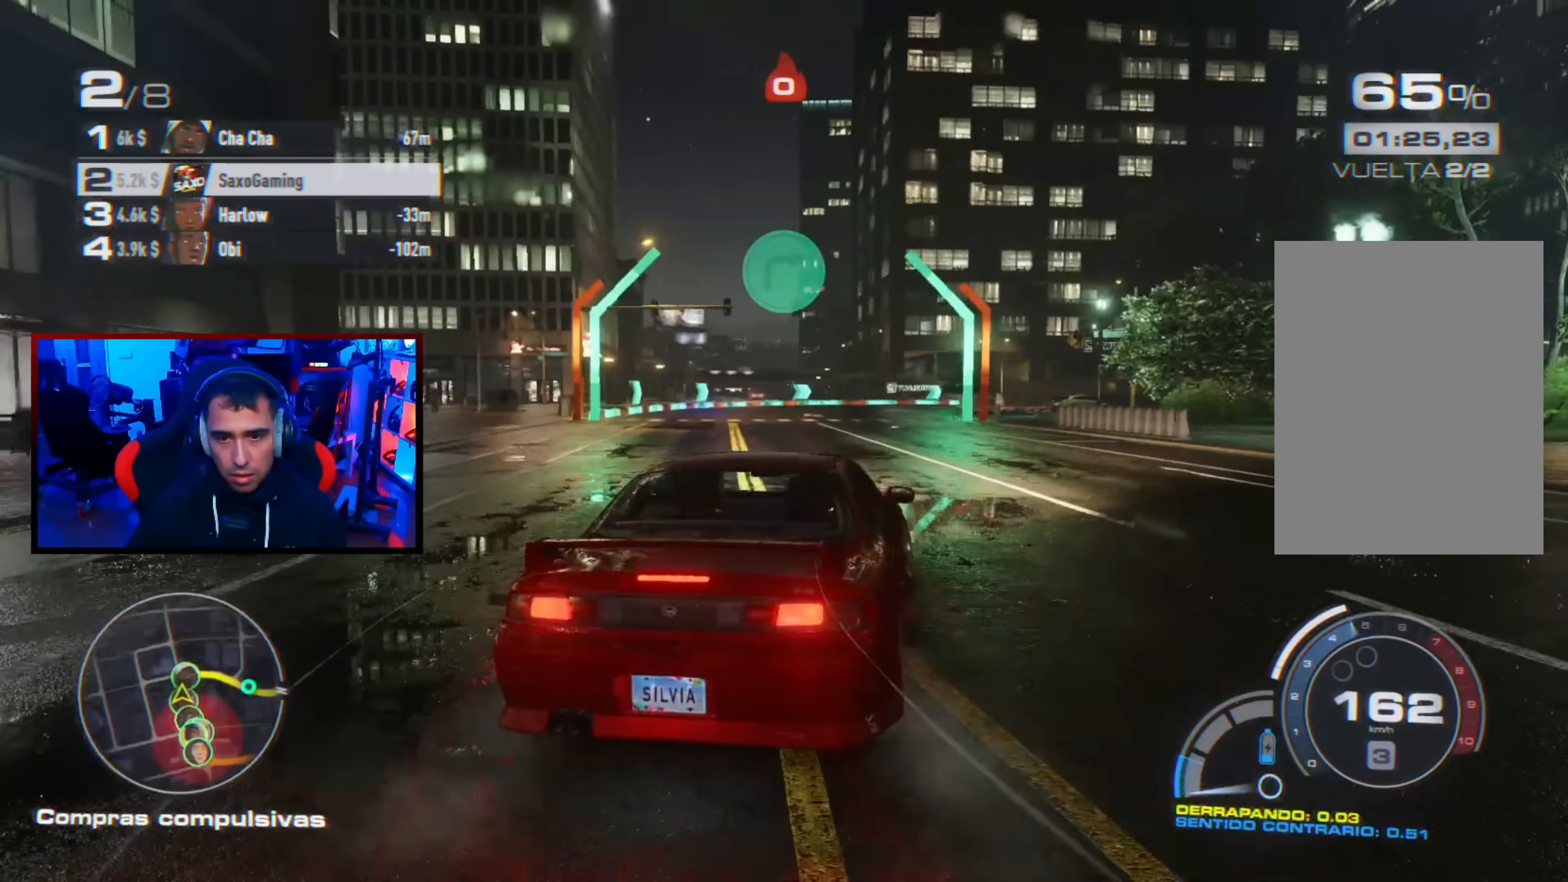
{"buttons": ["R2"], "left_stick": "center", "right_stick": "center", "events": [[33, "X", "down"], [33, "left_stick", "right"], [133, "X", "up"], [183, "left_stick", "left"], [200, "R2", "down"], [500, "left_stick", "center"]]}
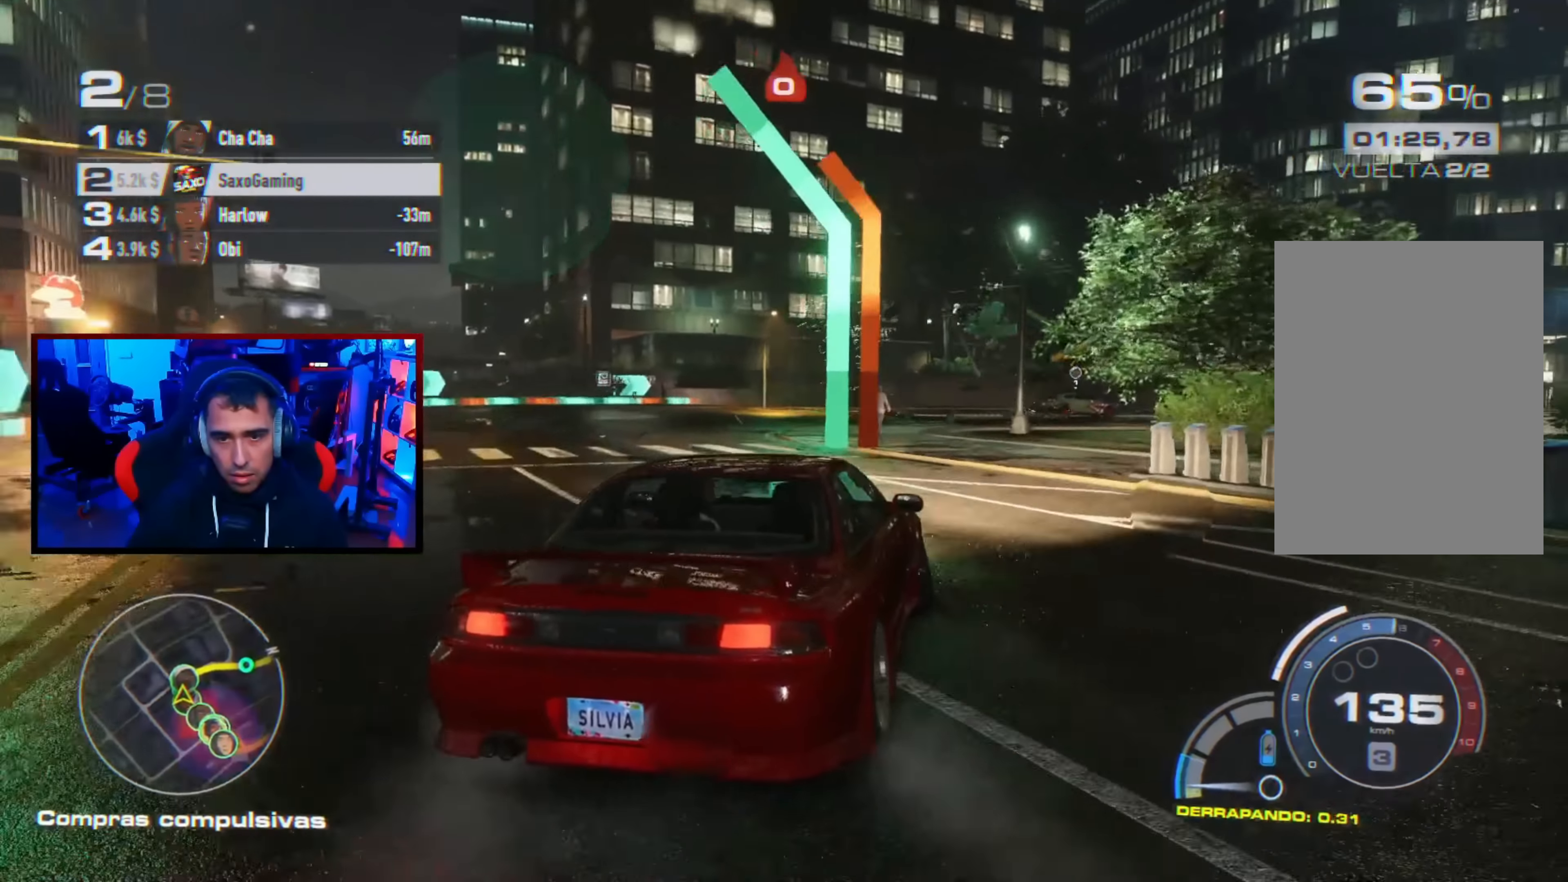
{"buttons": [], "left_stick": "left", "right_stick": "center", "events": [[67, "left_stick", "right"], [500, "R2", "up"], [500, "left_stick", "left"]]}
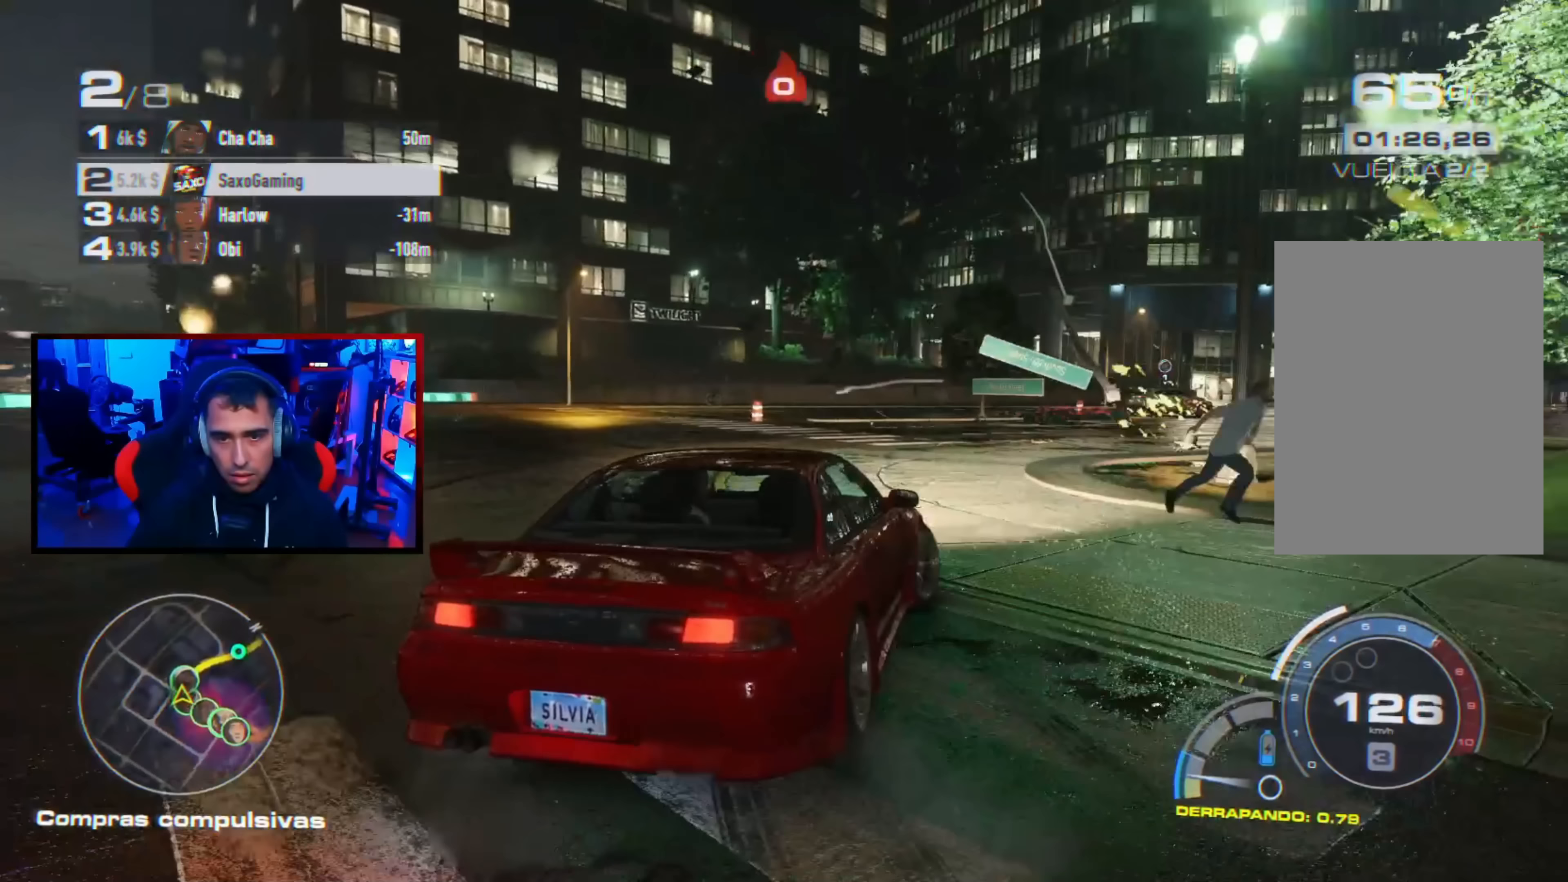
{"buttons": ["R2"], "left_stick": "right", "right_stick": "center", "events": [[167, "R2", "down"], [433, "left_stick", "center"], [483, "left_stick", "right"]]}
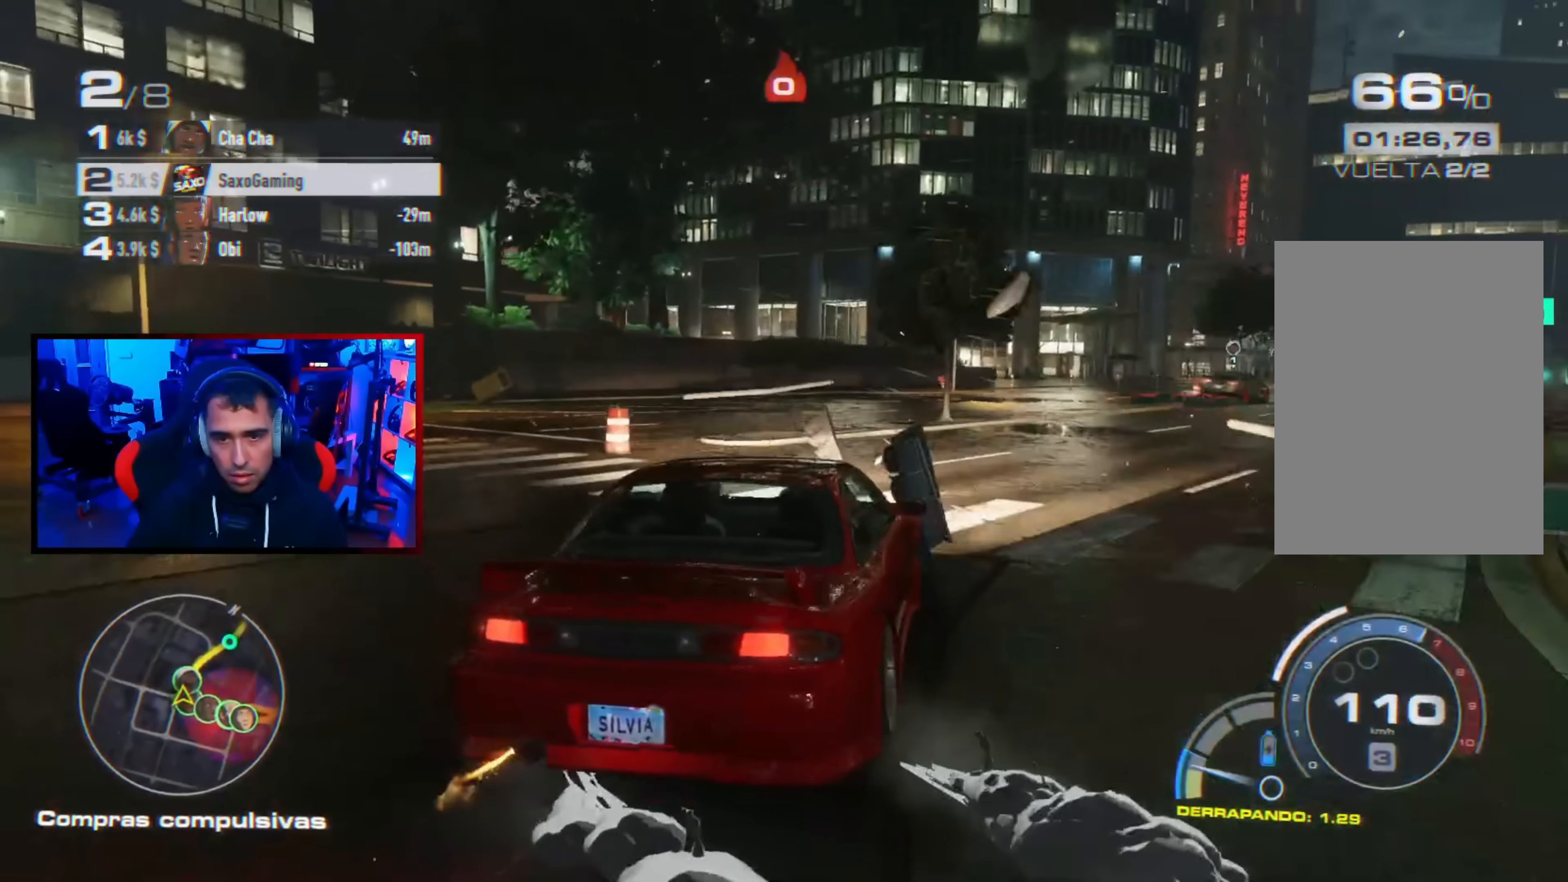
{"buttons": ["R2"], "left_stick": "up-left", "right_stick": "center", "events": [[333, "left_stick", "center"], [350, "R2", "up"], [383, "left_stick", "up-left"], [483, "R2", "down"]]}
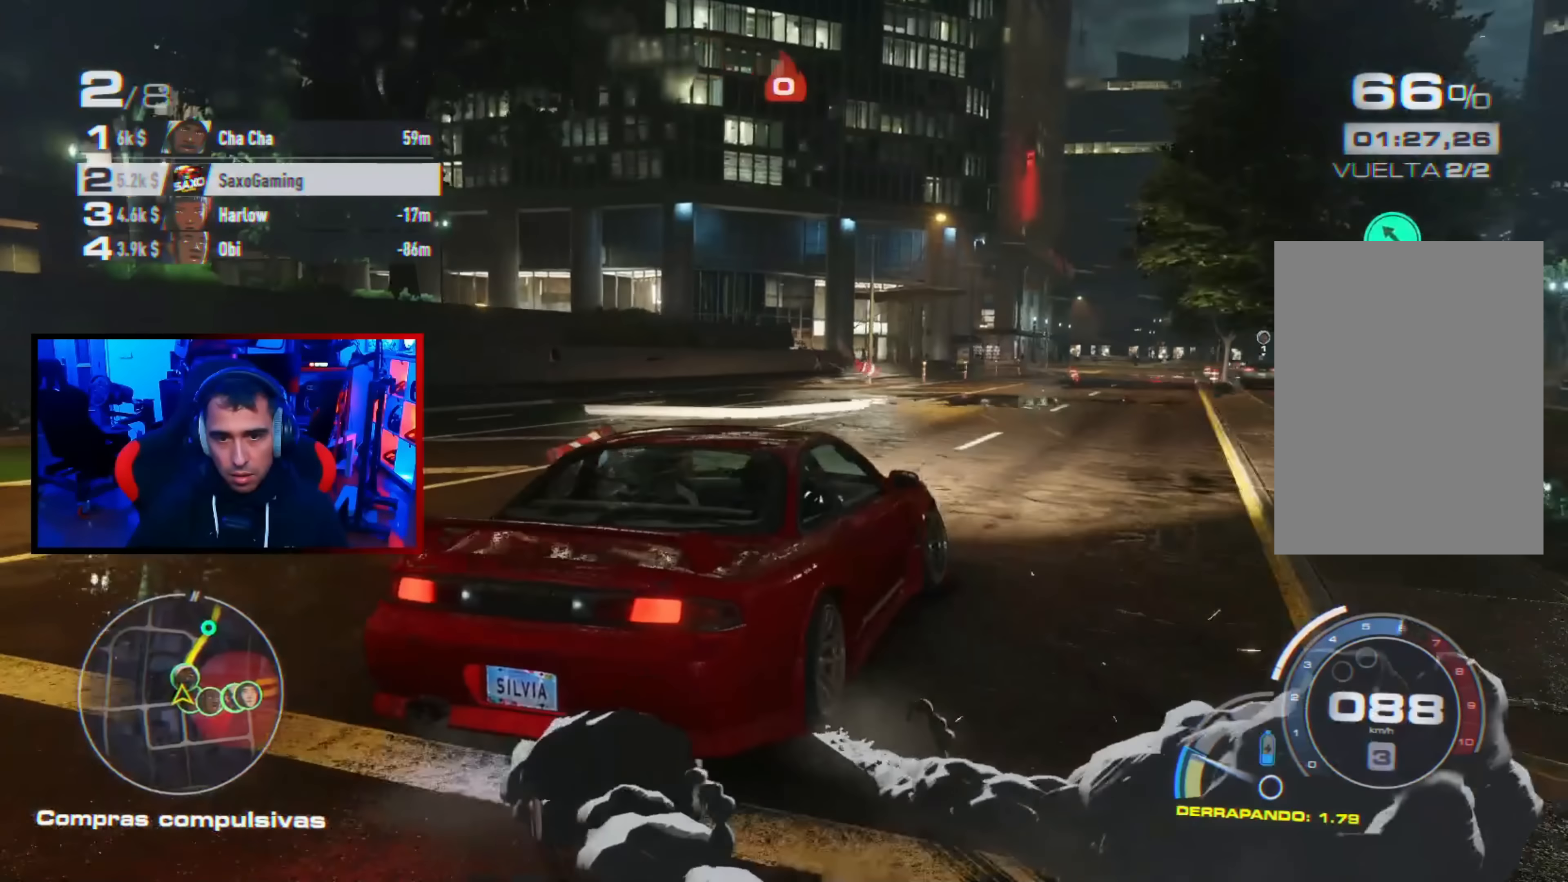
{"buttons": ["R2"], "left_stick": "up-left", "right_stick": "center", "events": [[267, "left_stick", "center"], [433, "left_stick", "up-left"]]}
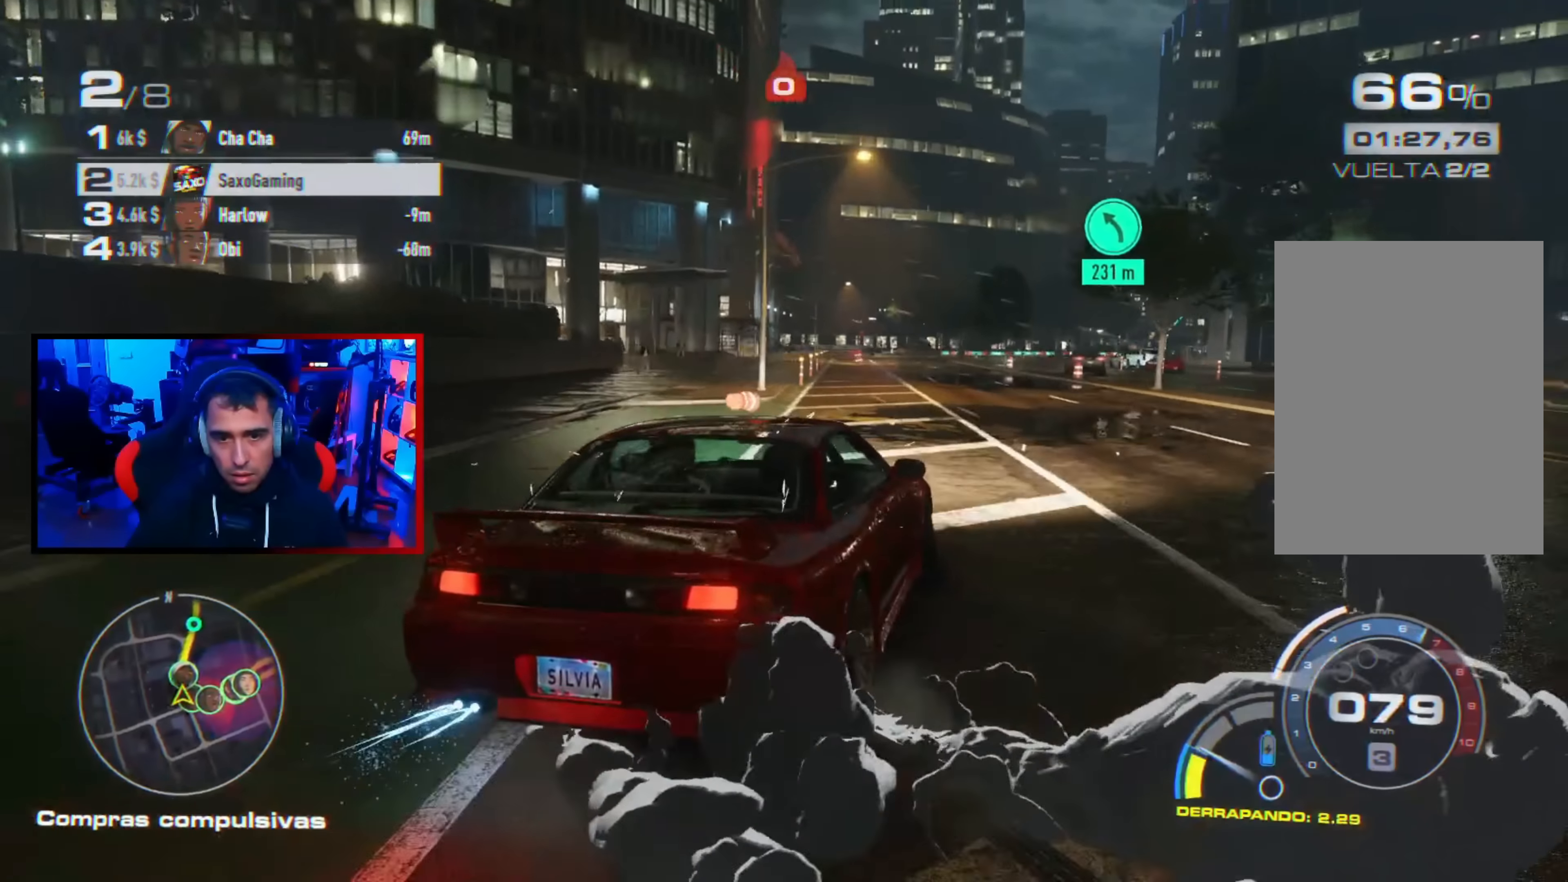
{"buttons": ["R2"], "left_stick": "center", "right_stick": "center", "events": [[367, "left_stick", "center"]]}
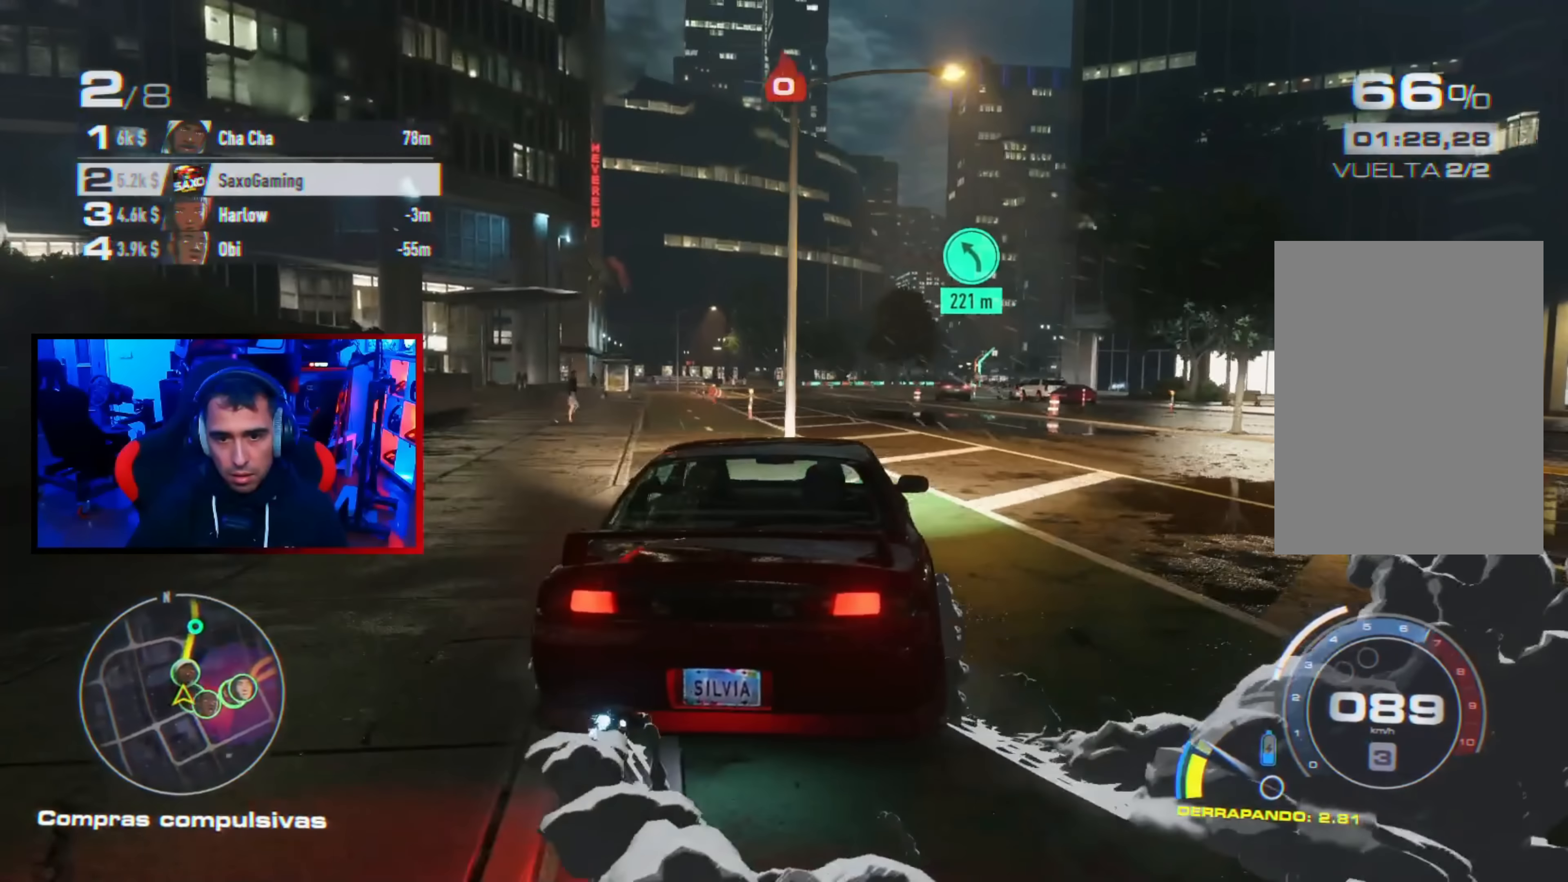
{"buttons": ["R2"], "left_stick": "up-left", "right_stick": "center", "events": [[350, "left_stick", "up-left"]]}
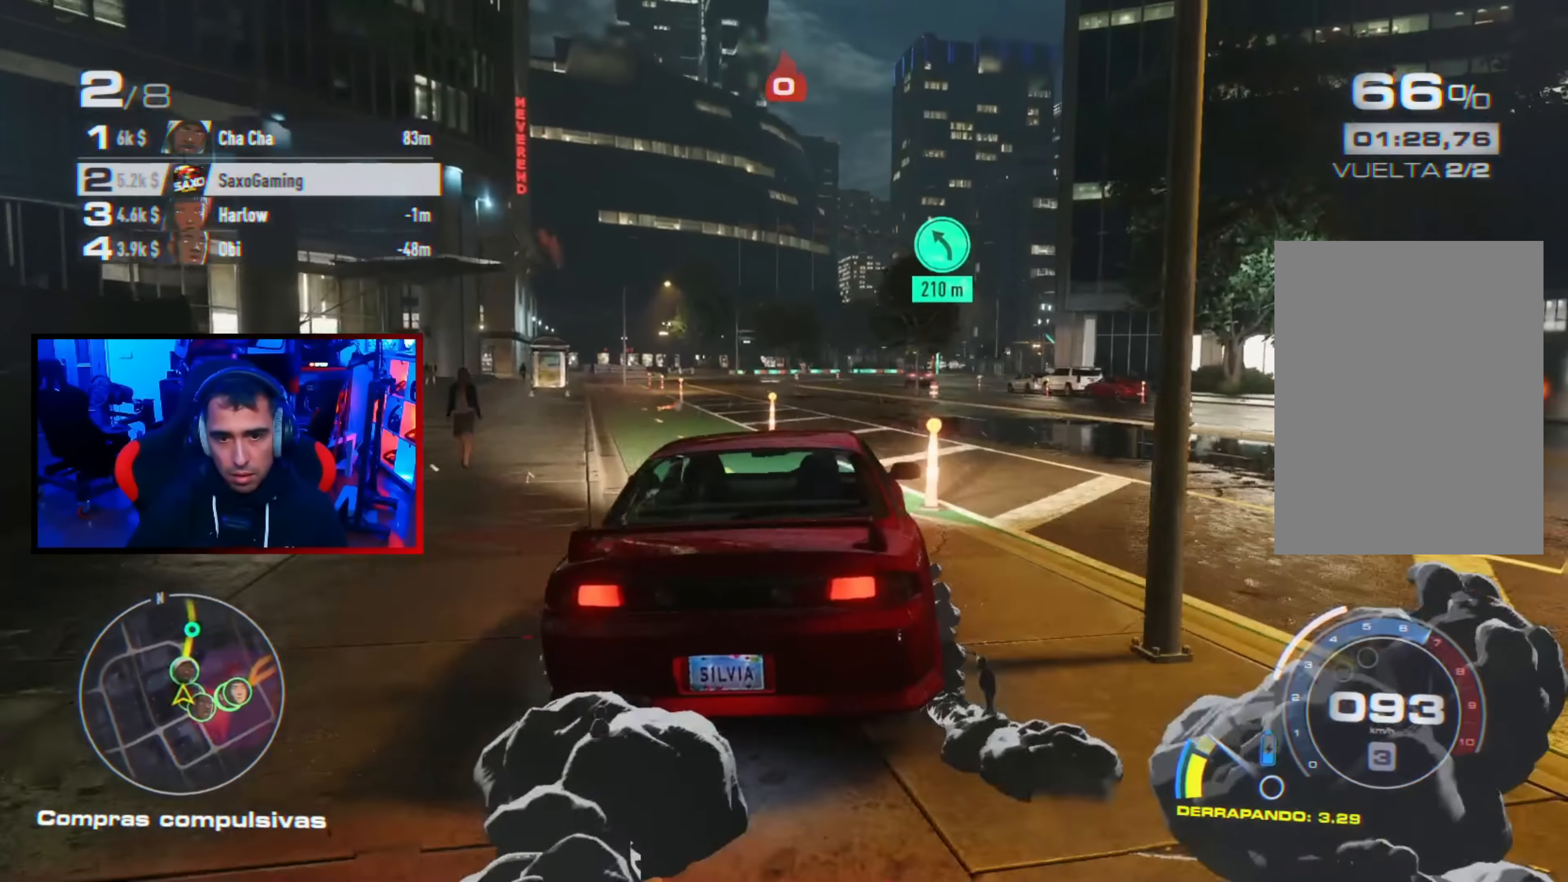
{"buttons": ["R2"], "left_stick": "center", "right_stick": "center", "events": [[100, "left_stick", "center"], [167, "left_stick", "right"], [283, "left_stick", "center"], [333, "left_stick", "up-left"], [500, "left_stick", "center"]]}
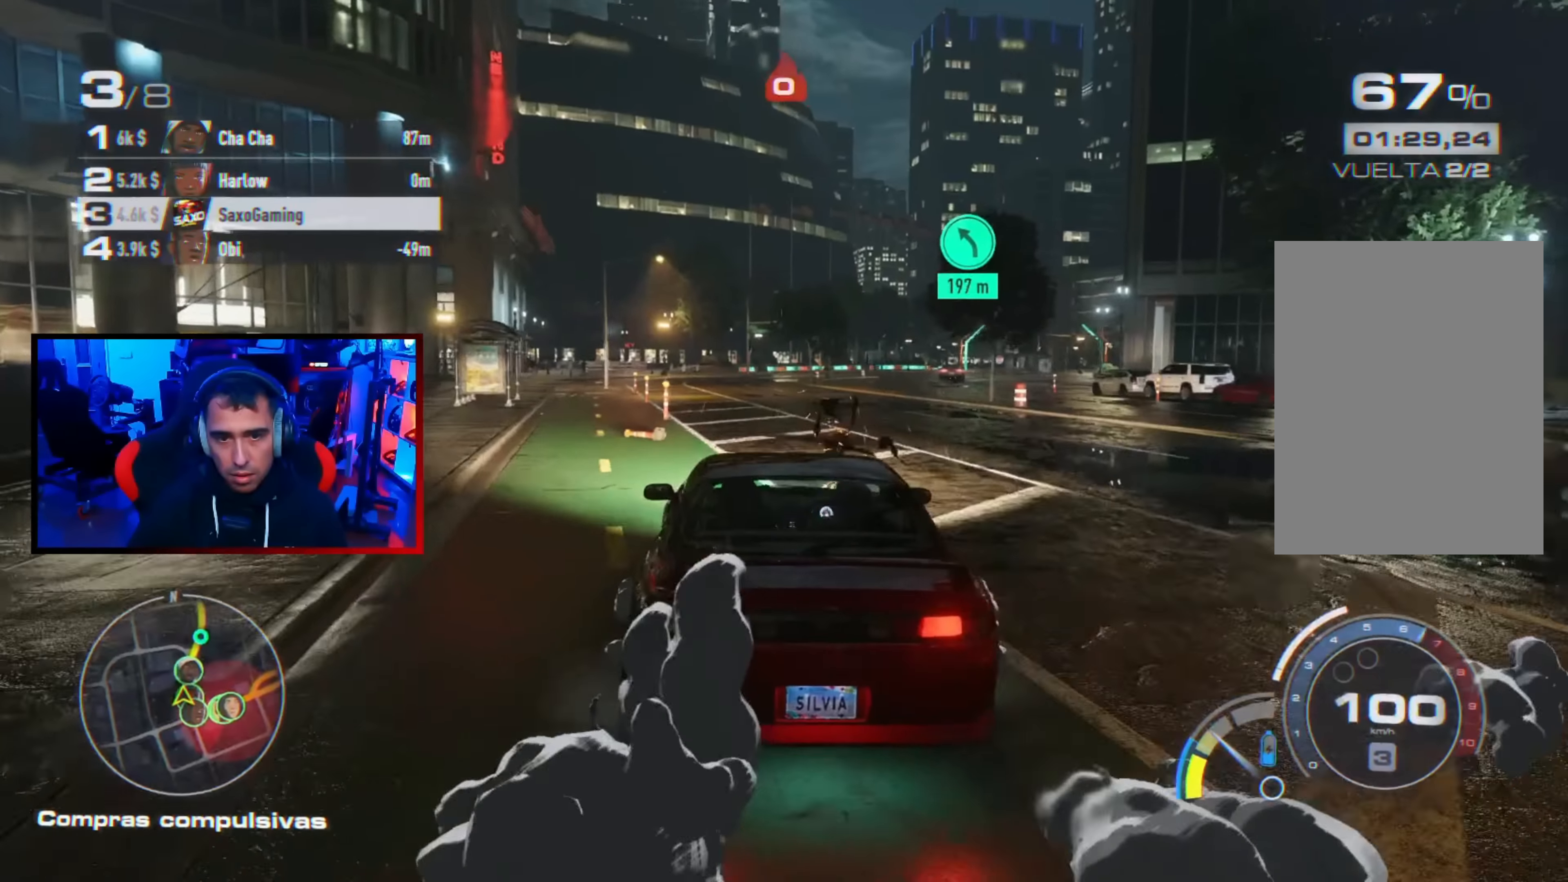
{"buttons": ["R2"], "left_stick": "center", "right_stick": "center", "events": [[233, "left_stick", "right"], [333, "left_stick", "center"]]}
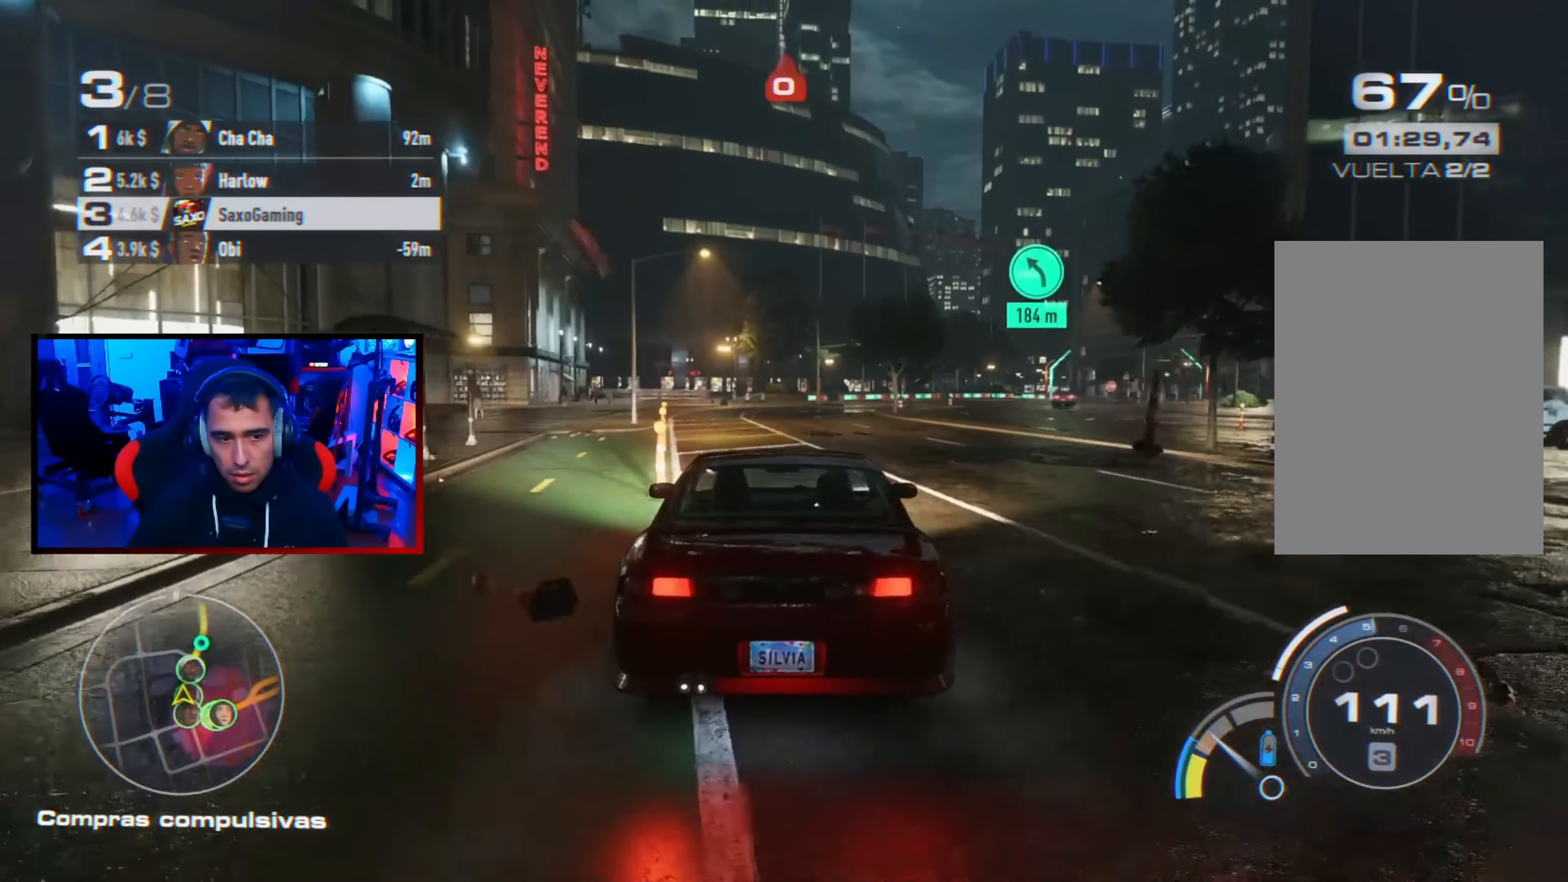
{"buttons": ["R2"], "left_stick": "up-right", "right_stick": "center", "events": [[267, "left_stick", "up-right"]]}
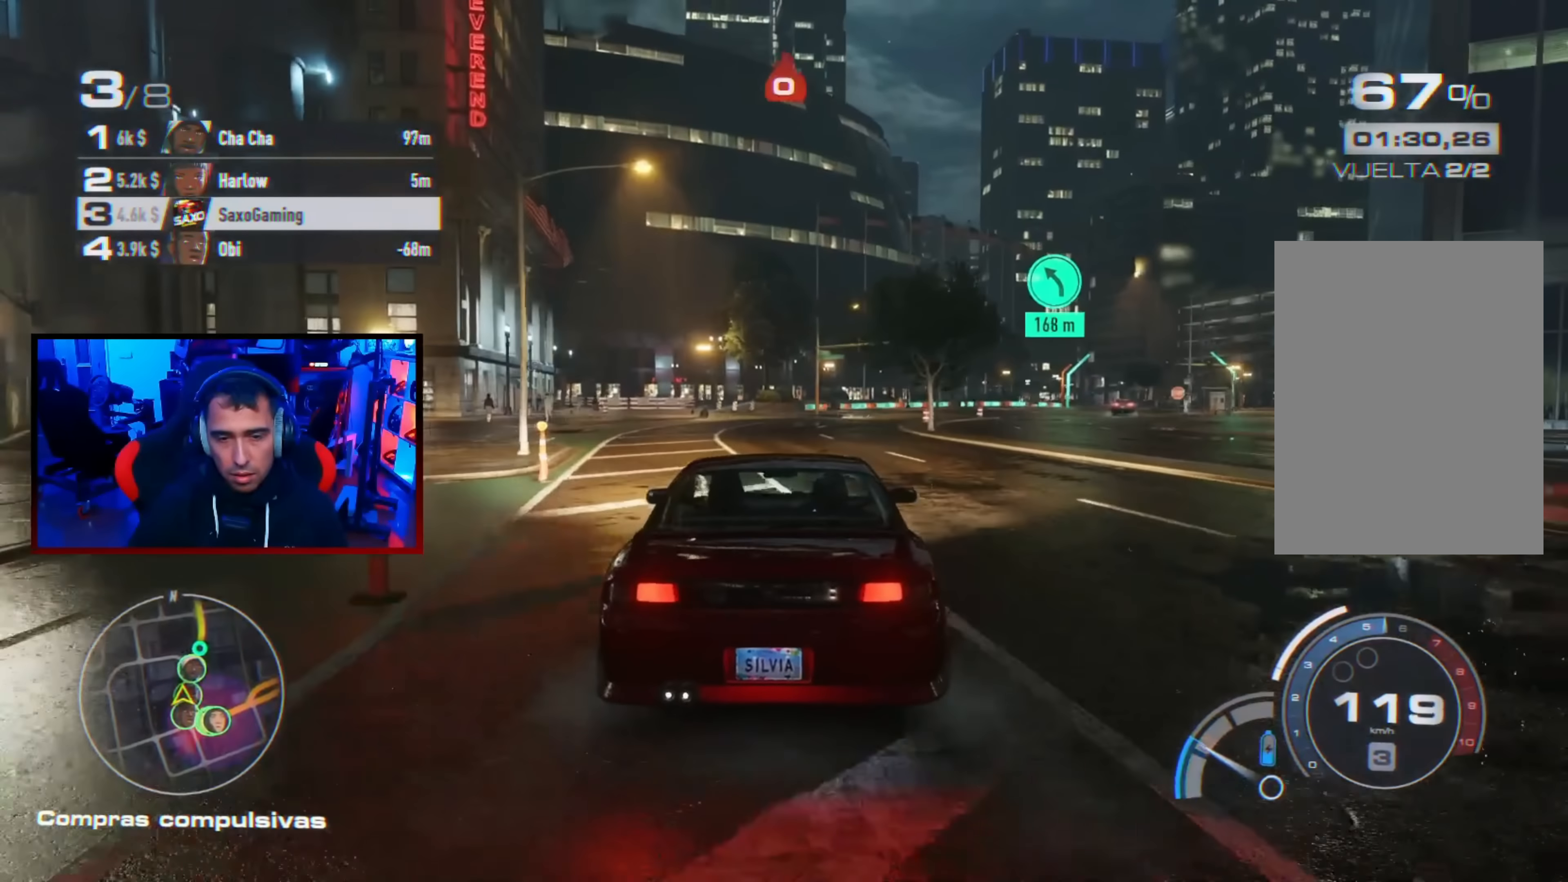
{"buttons": ["R2"], "left_stick": "left", "right_stick": "center", "events": [[50, "left_stick", "center"], [233, "left_stick", "up-right"], [350, "left_stick", "center"], [400, "left_stick", "left"]]}